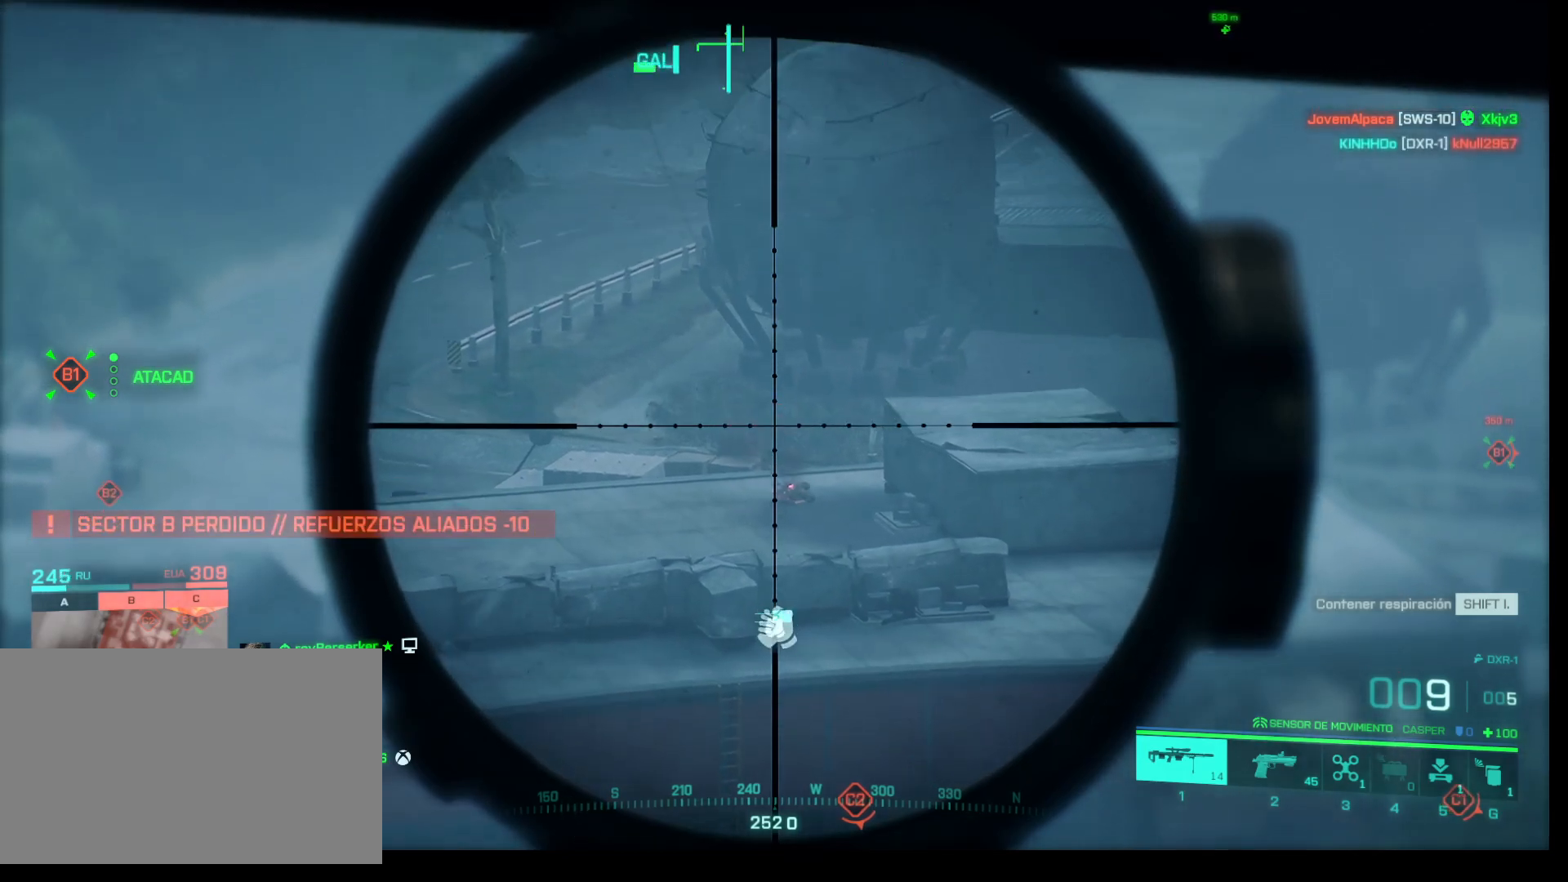
Gameplay with keyboard and mouse; each line is a JSON object with the keys and mouse buttons held at the frame after it. "events" lists presses ("down") and releases ("up") of "1", "2", "3", "4", "5", "a", "alt", "c", "caps_lock", "ctrl", "d", "e", "f", "g", "q", "r", "s", "shift", "space", "t", "tab", "v", "w", "x", "z", "mouse_left", "mouse_wheel" and "mouse_right" between this image and that frame as [ms after this image, input, new state], when the widget could be followed in between. "mouse_left", "mouse_wheel", "mouse_right" = the "left", "wheel", "right" buttons of the "mouse" list. No other keys are recorded. "wheel" means that the mouse wheel is clicked or scrolled. Not read: mouse_move.
{"keys": [], "mouse": [], "events": [[267, "mouse_right", "up"], [367, "shift", "up"]]}
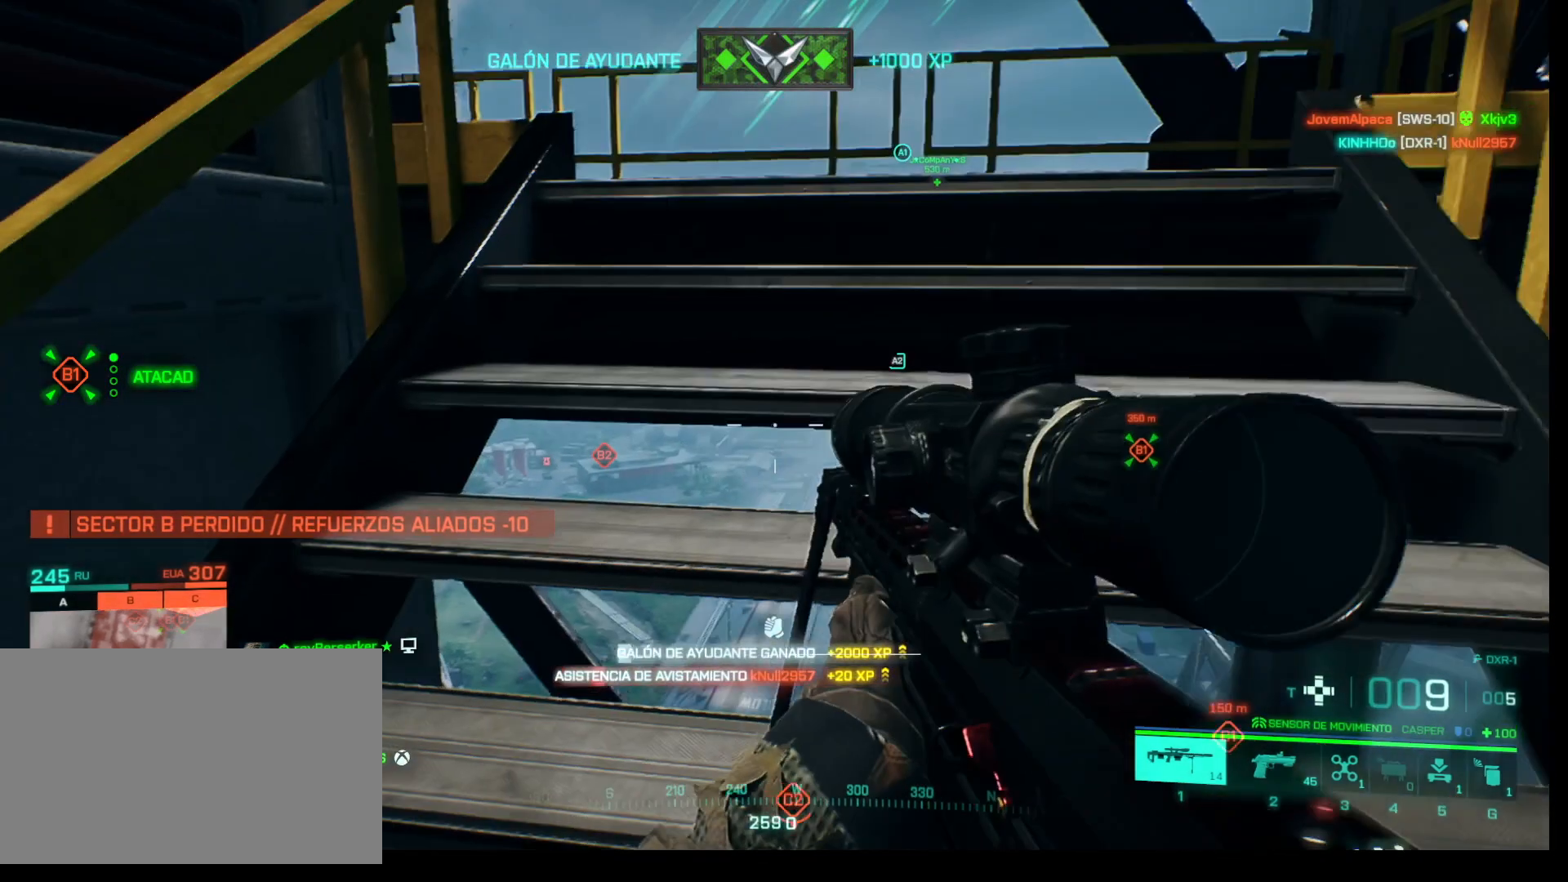
{"keys": [], "mouse": [], "events": []}
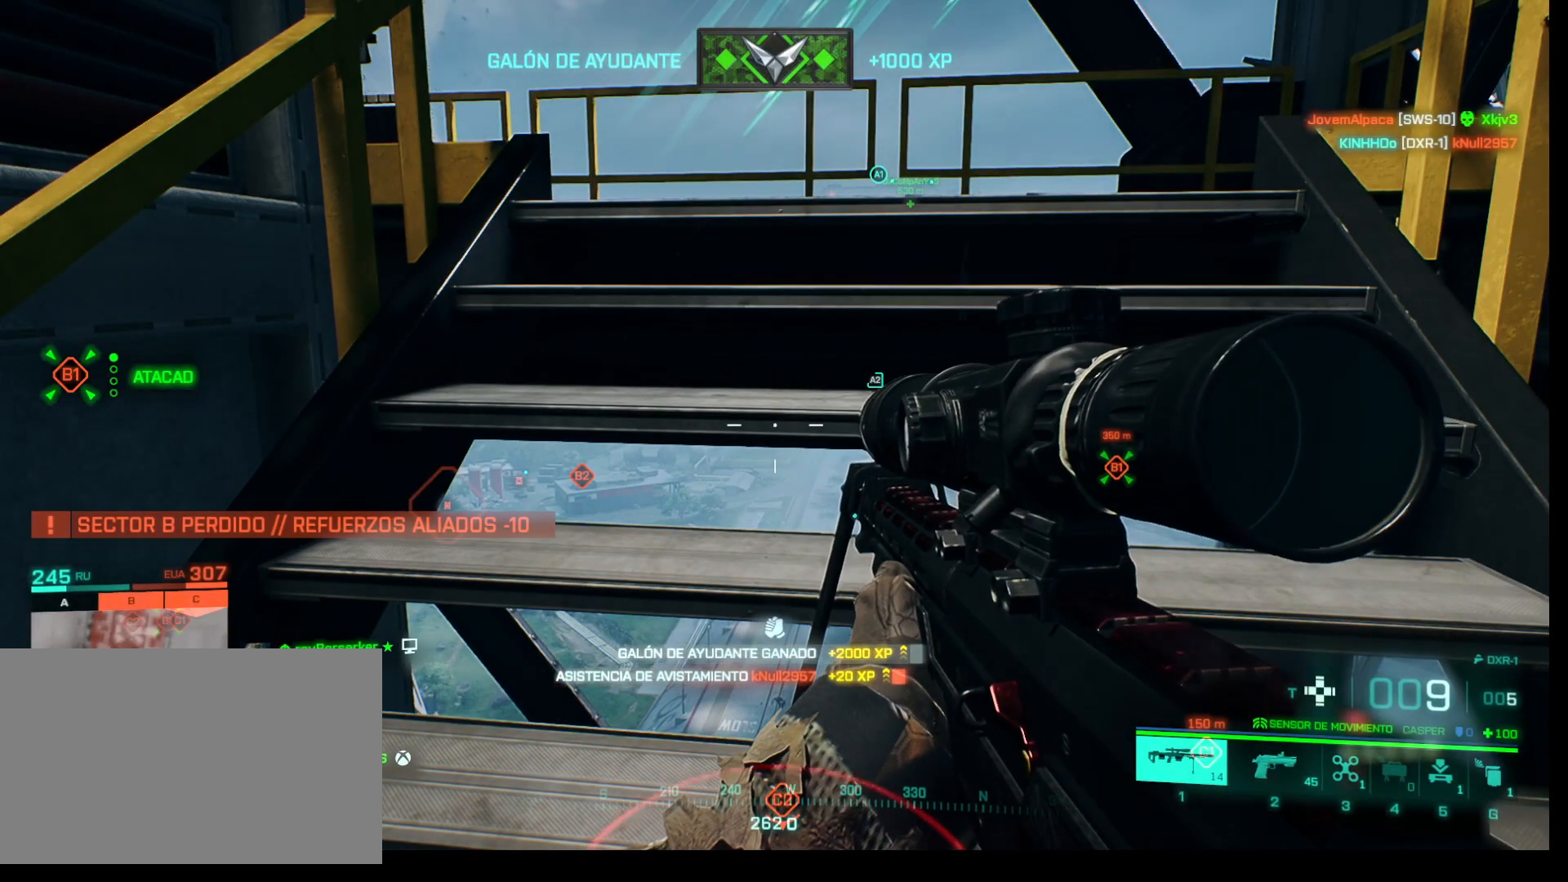
{"keys": [], "mouse": [], "events": []}
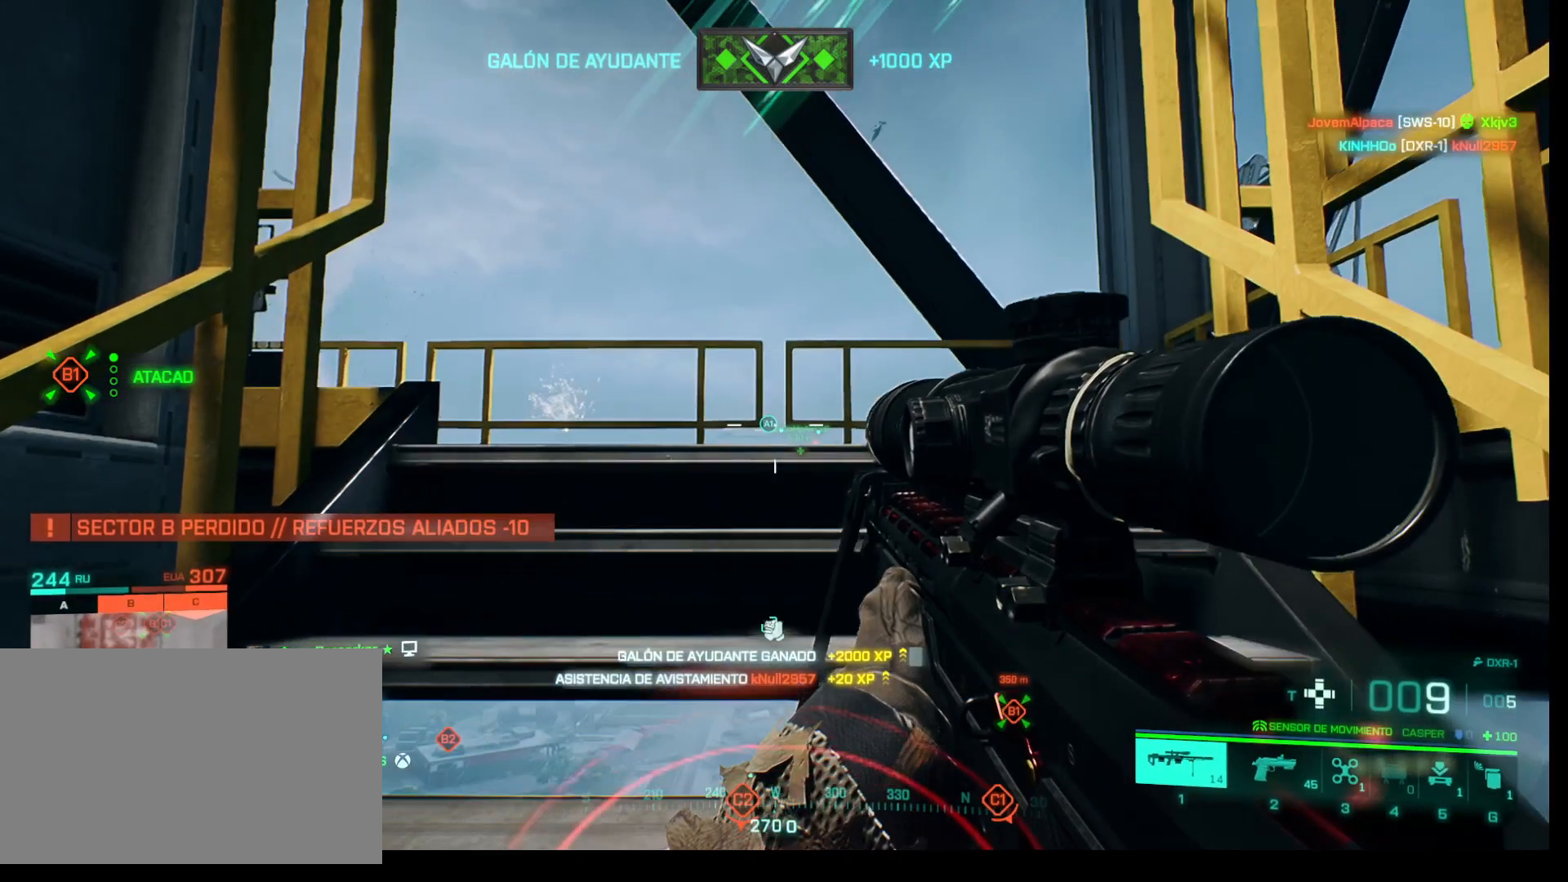
{"keys": [], "mouse": [], "events": []}
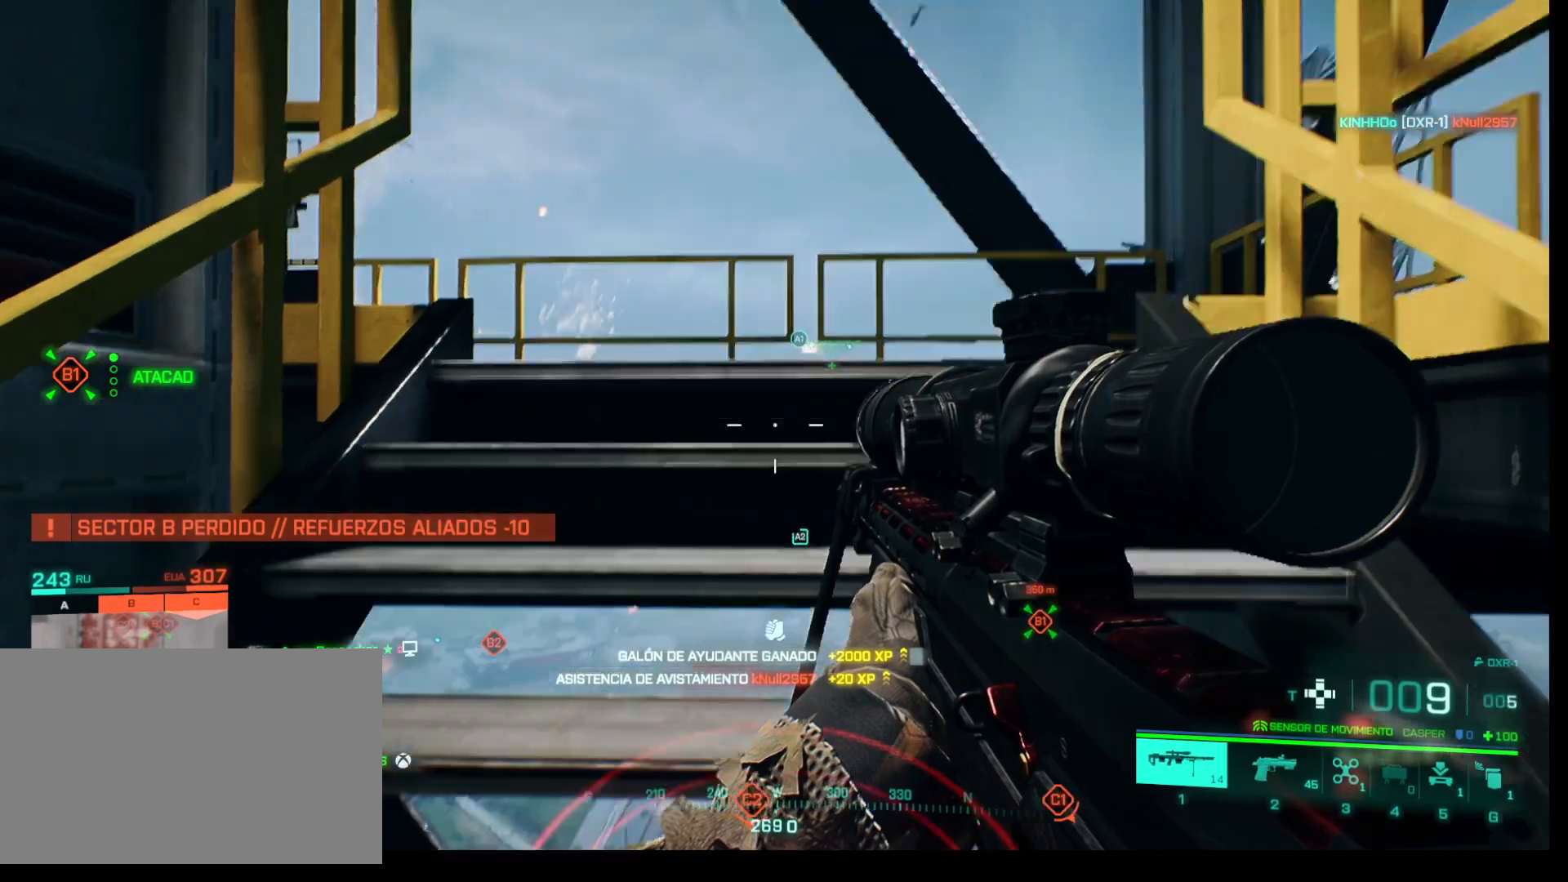
{"keys": [], "mouse": [], "events": []}
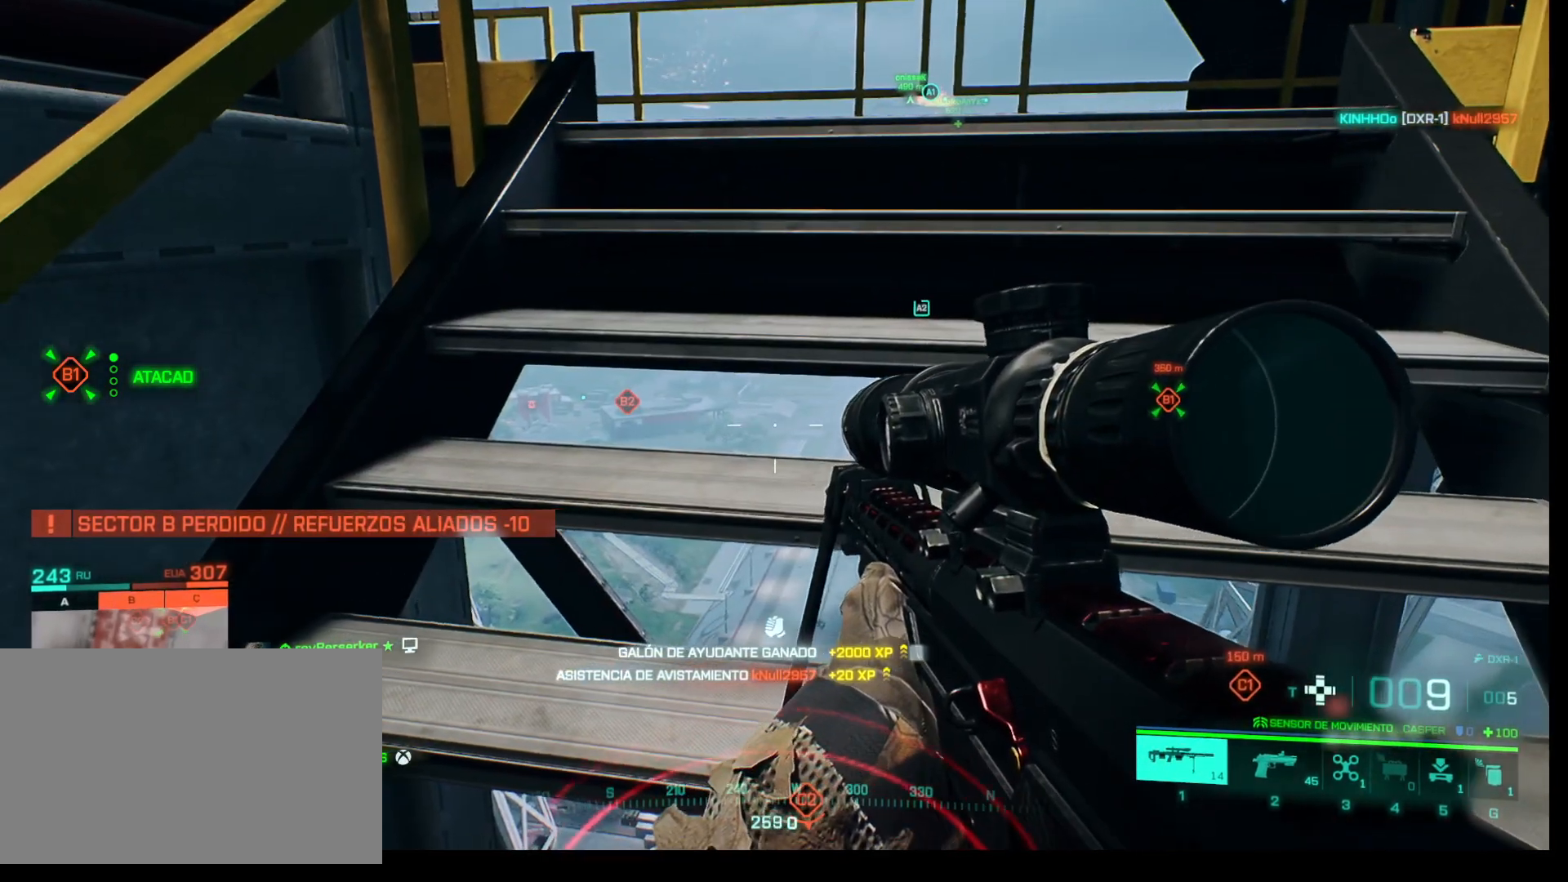
{"keys": [], "mouse": [], "events": []}
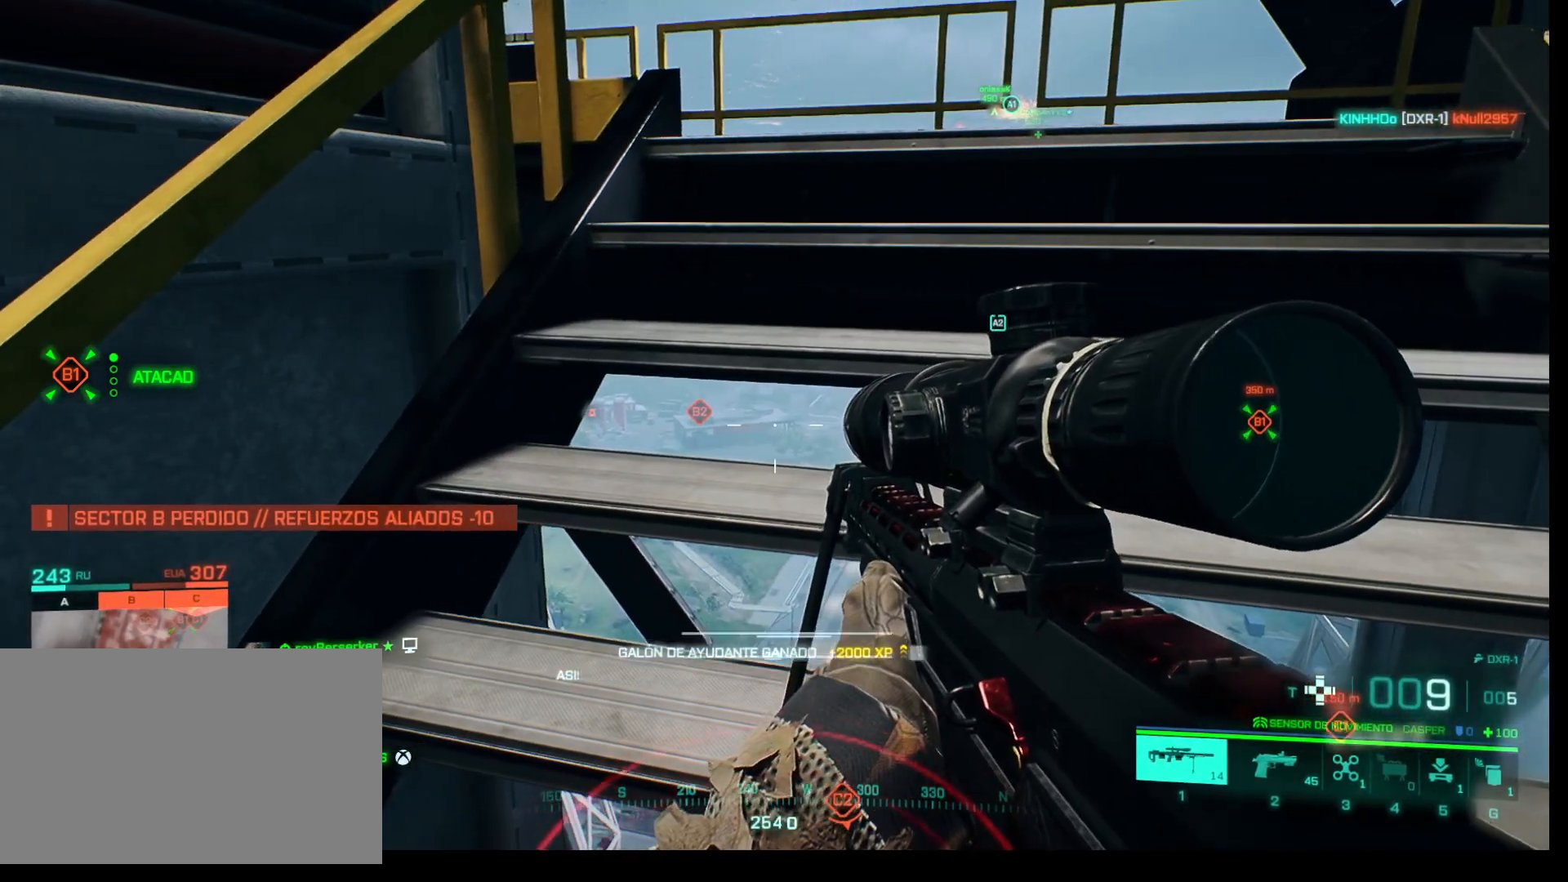
{"keys": [], "mouse": [], "events": []}
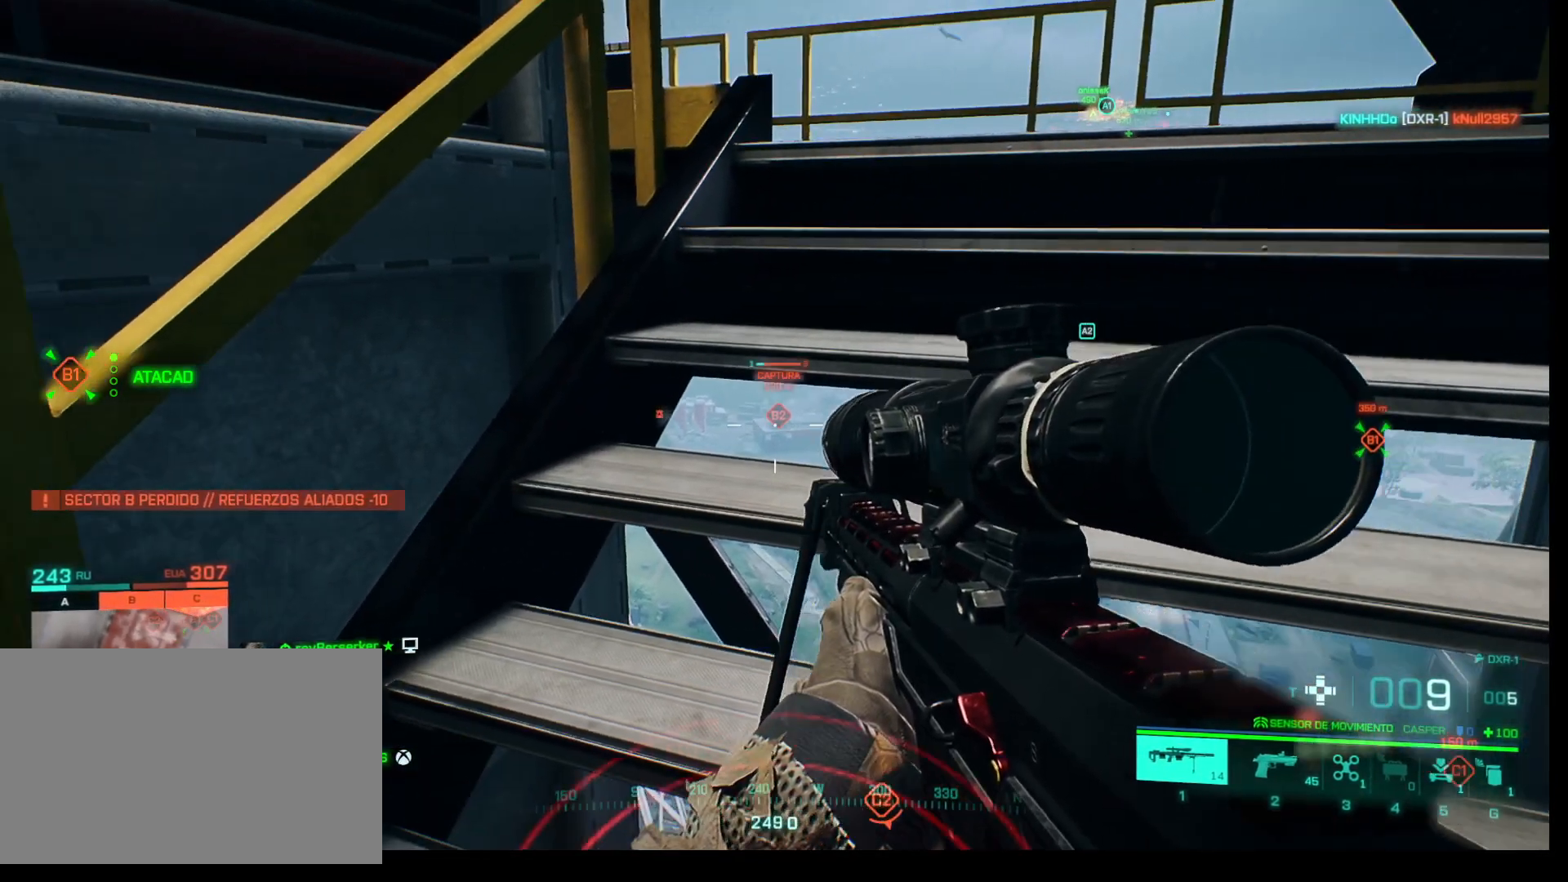
{"keys": [], "mouse": ["right"], "events": [[467, "mouse_right", "down"]]}
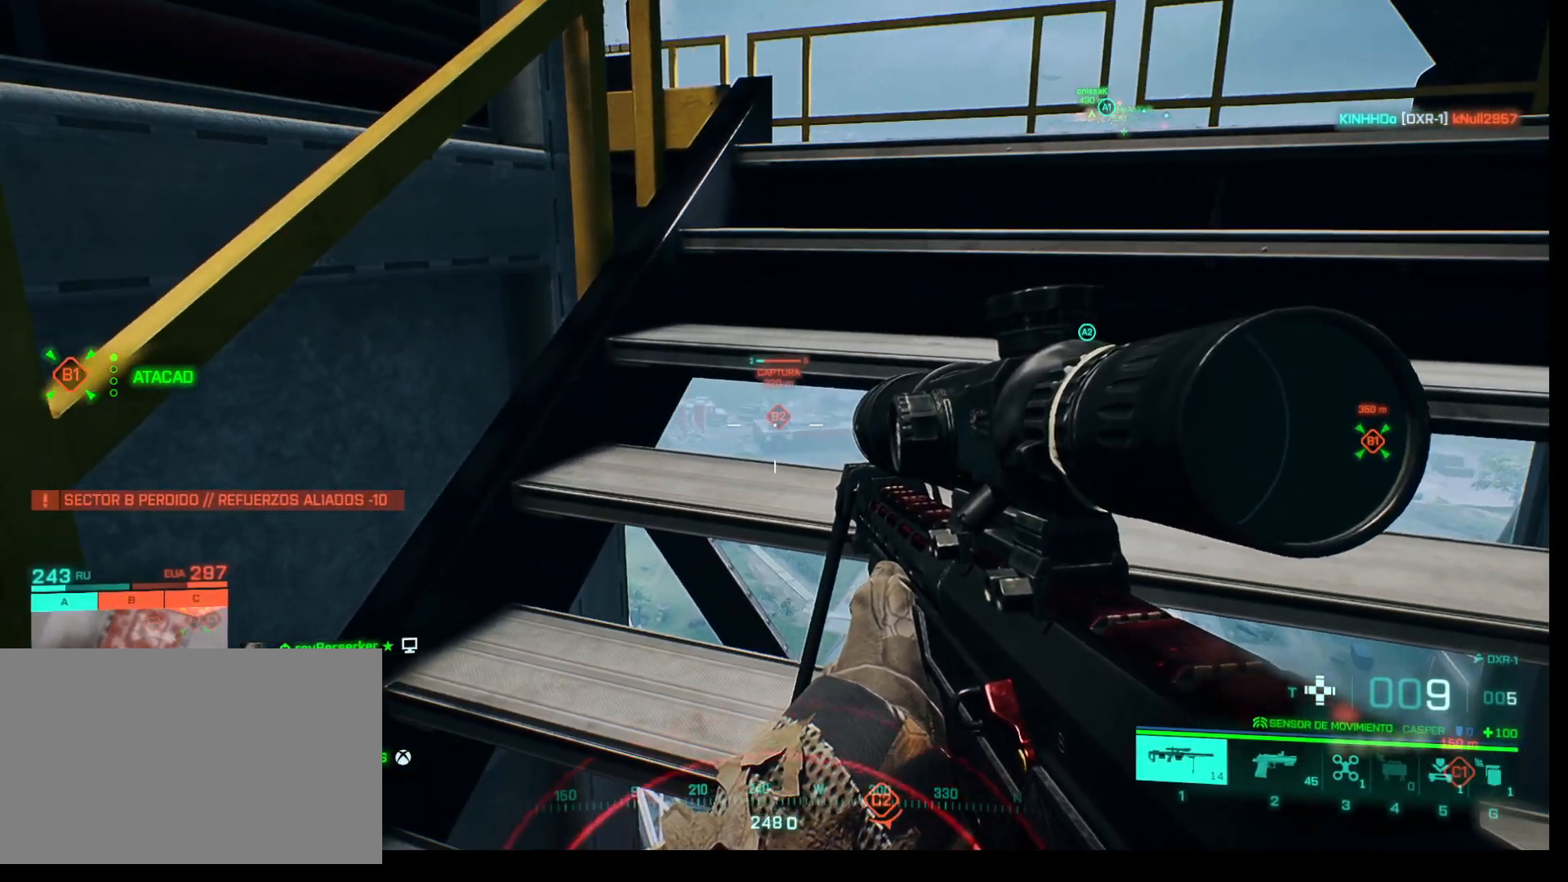
{"keys": [], "mouse": ["right"], "events": []}
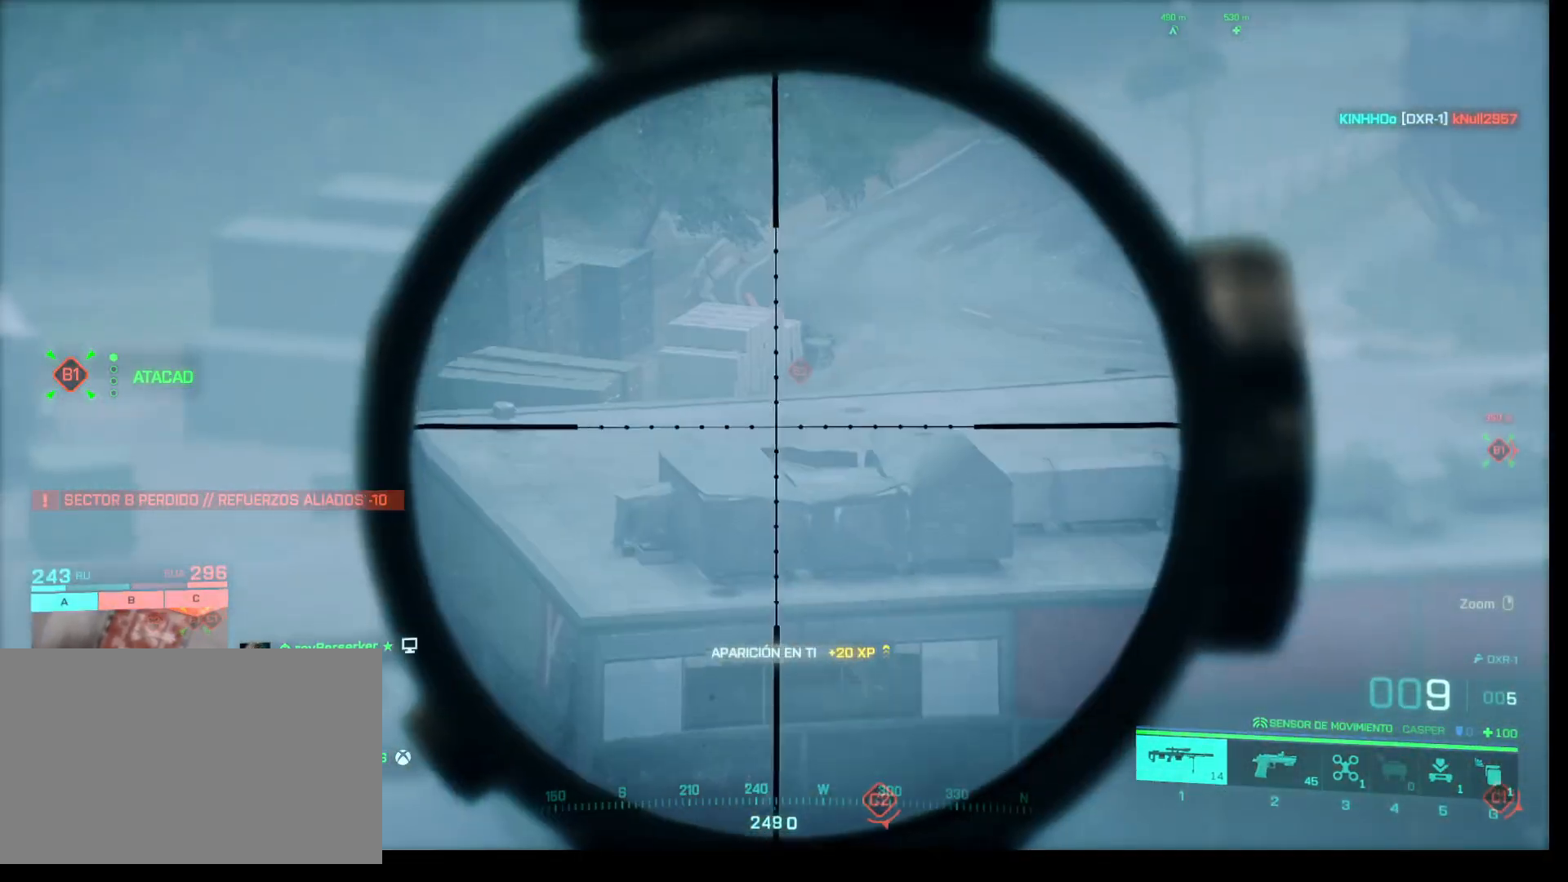
{"keys": [], "mouse": ["right"], "events": []}
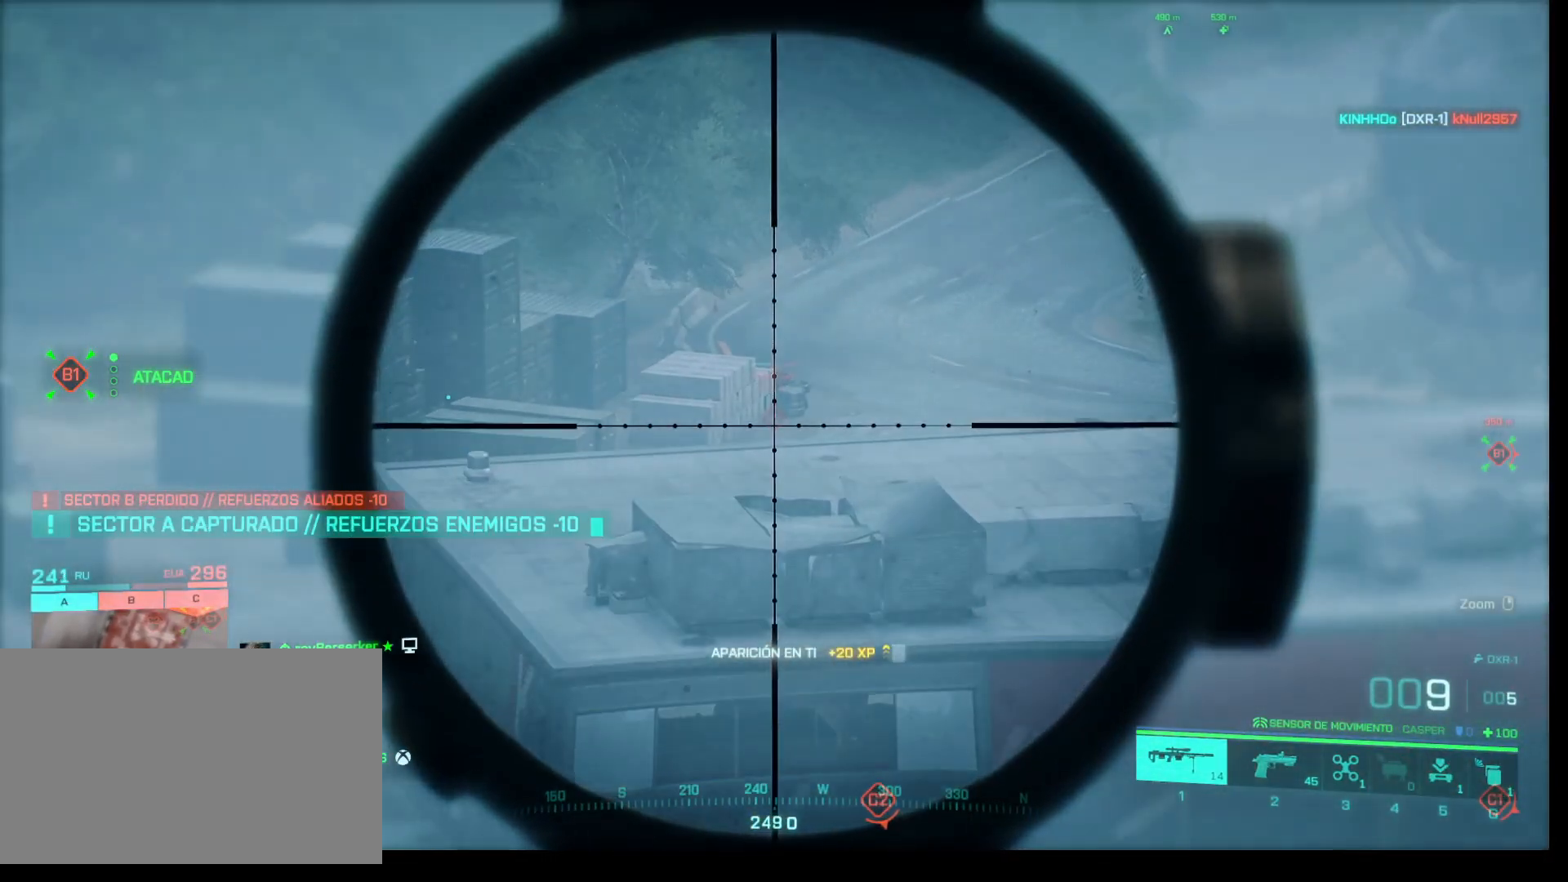
{"keys": [], "mouse": ["right"], "events": []}
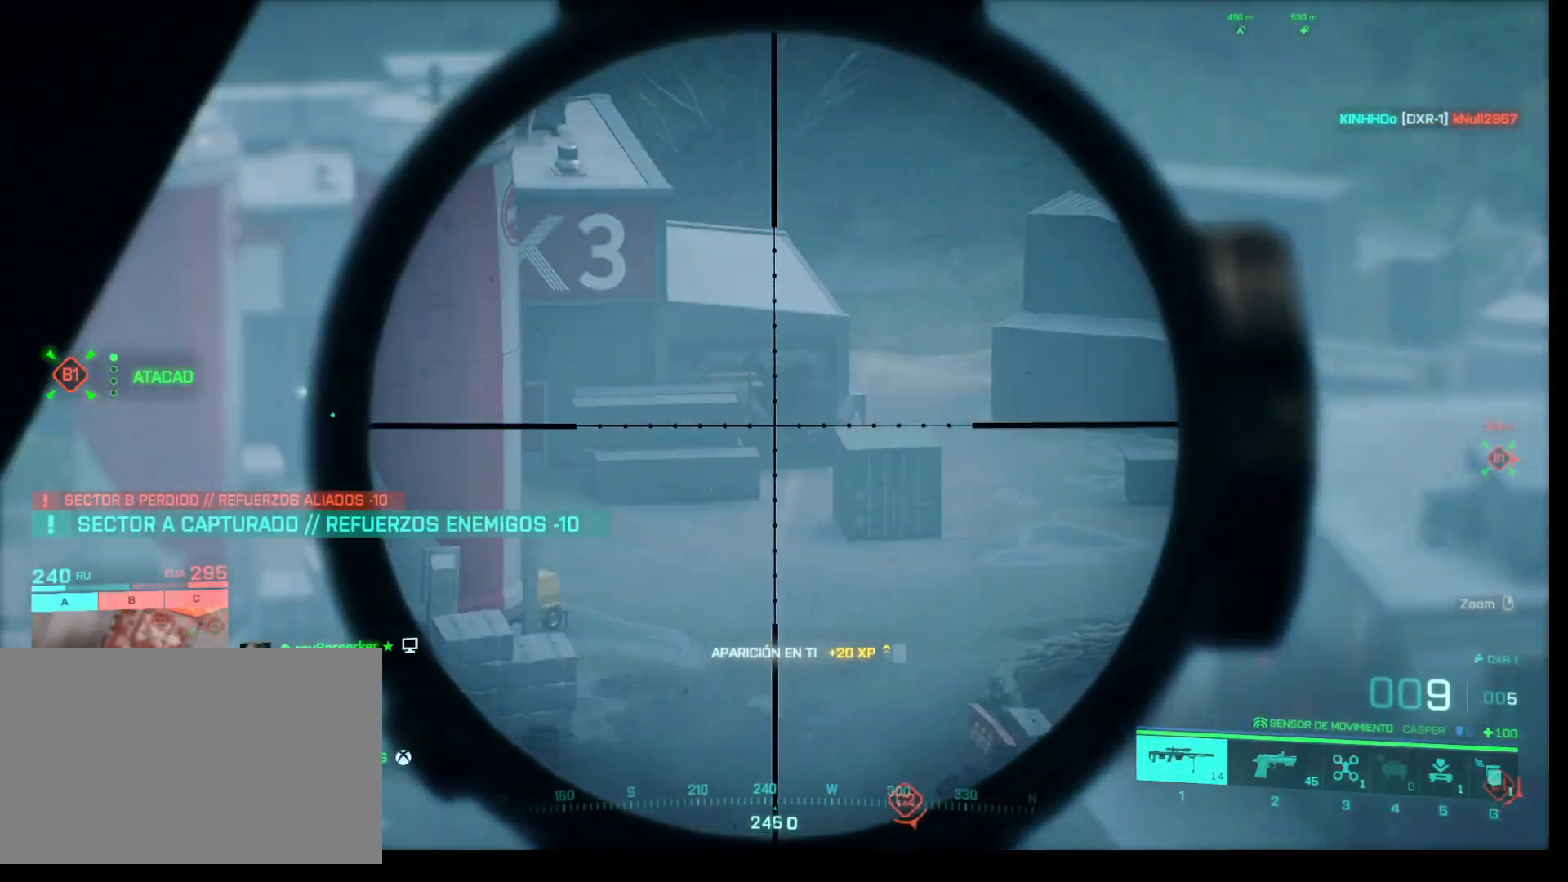
{"keys": [], "mouse": ["right"], "events": []}
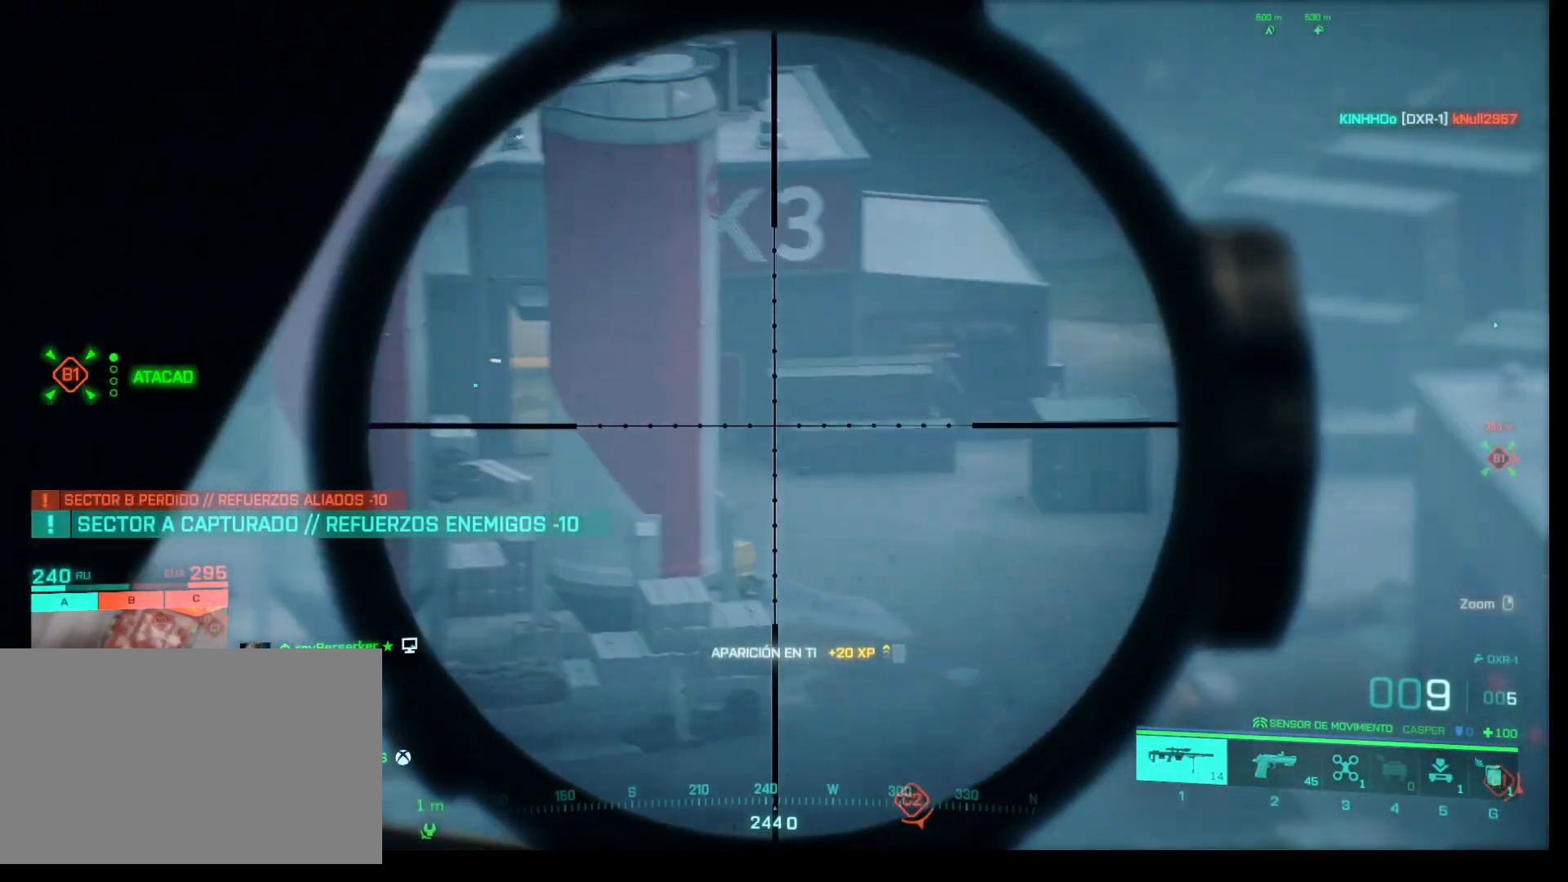
{"keys": [], "mouse": ["right"], "events": []}
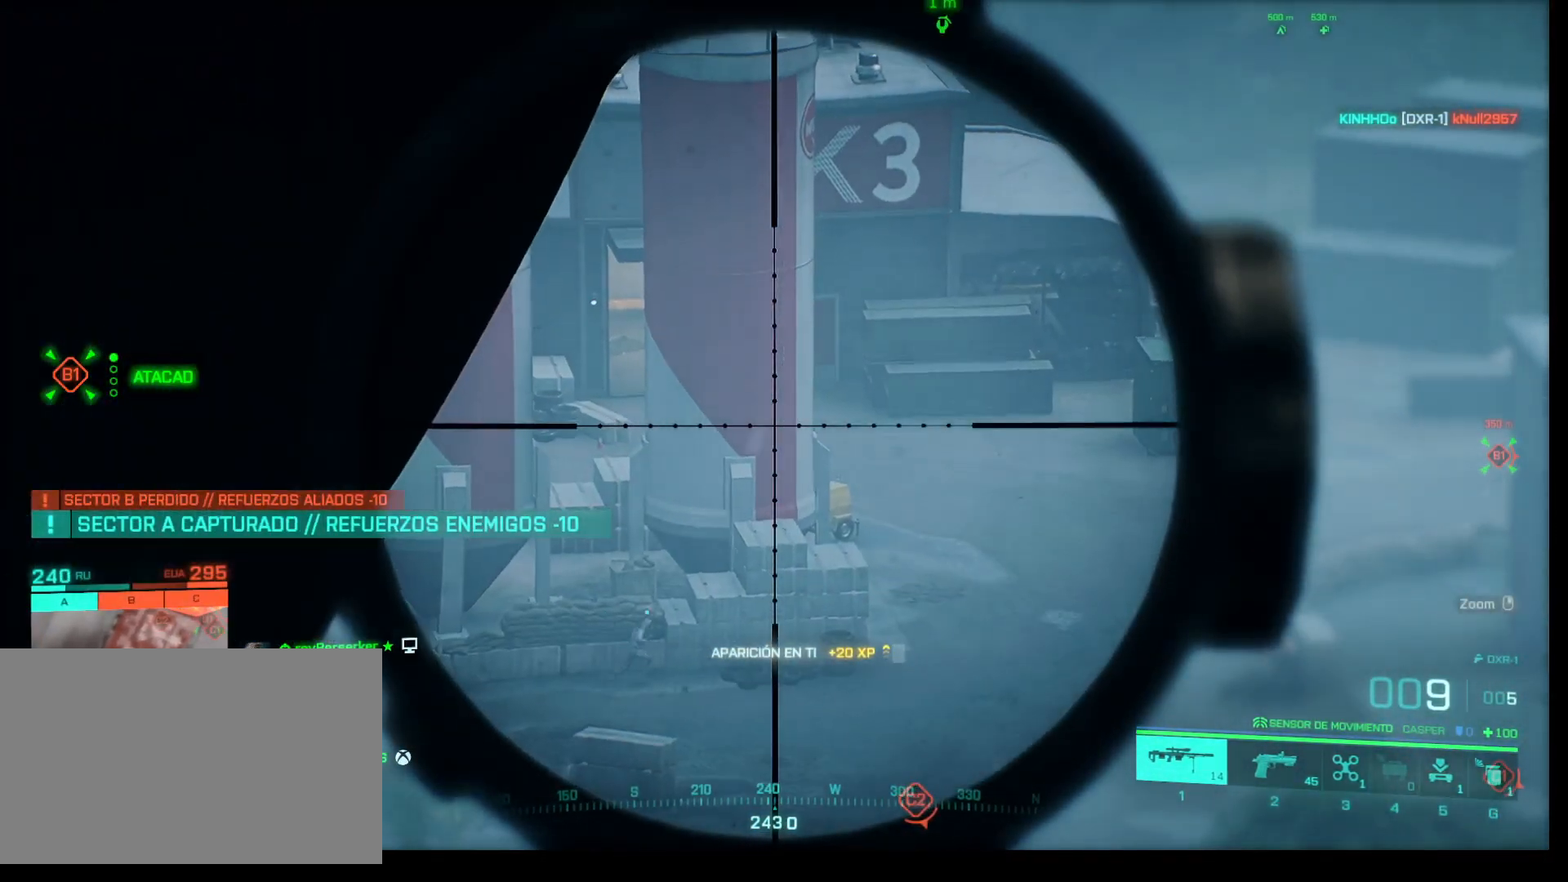
{"keys": [], "mouse": ["right"], "events": []}
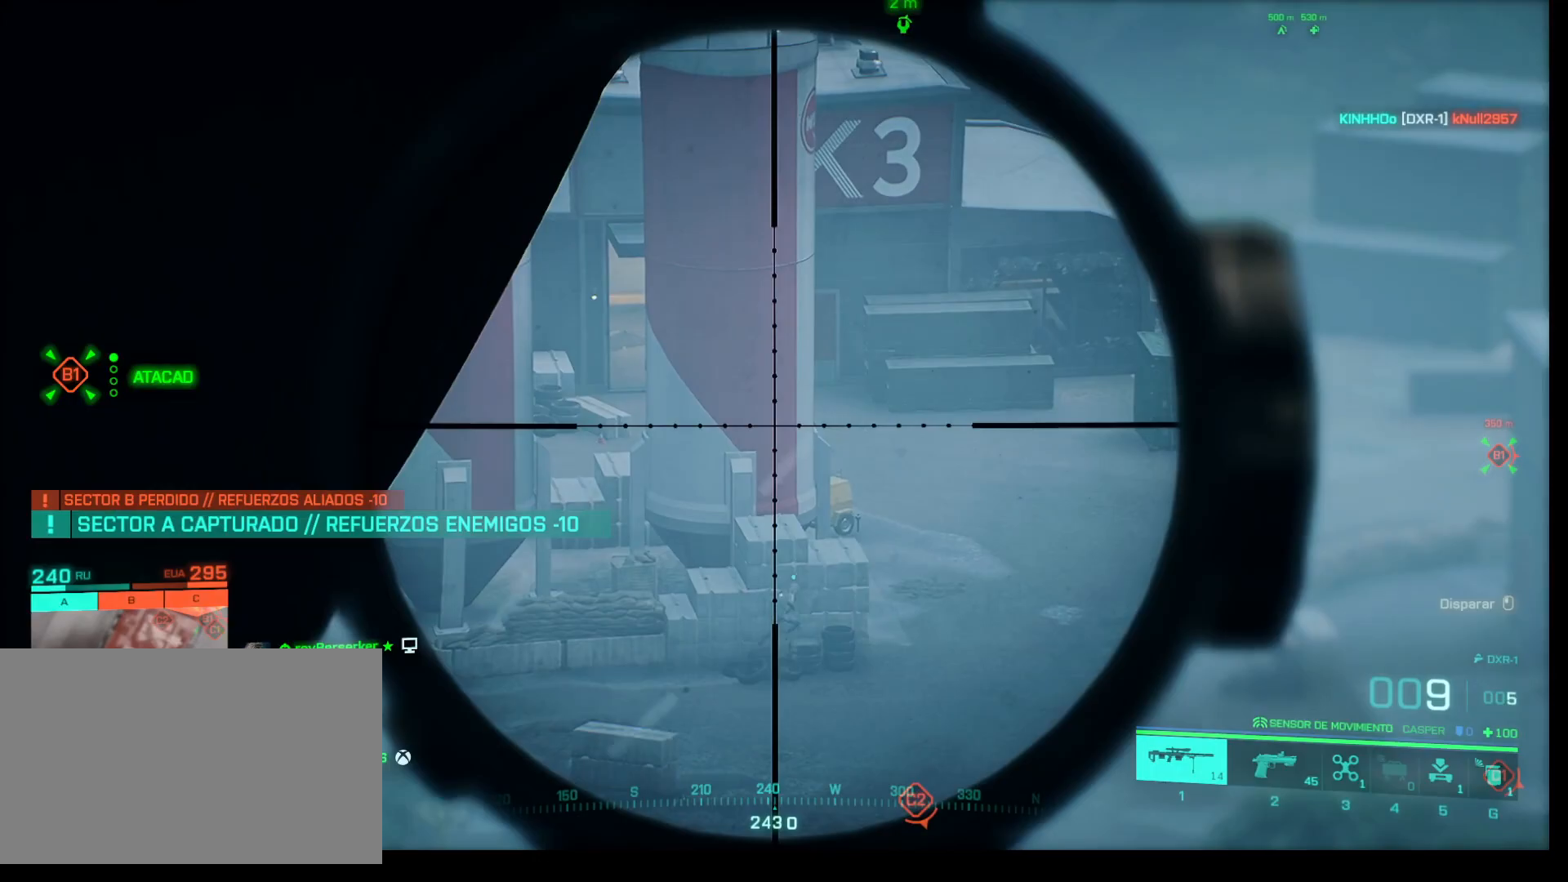
{"keys": [], "mouse": [], "events": [[250, "mouse_right", "up"]]}
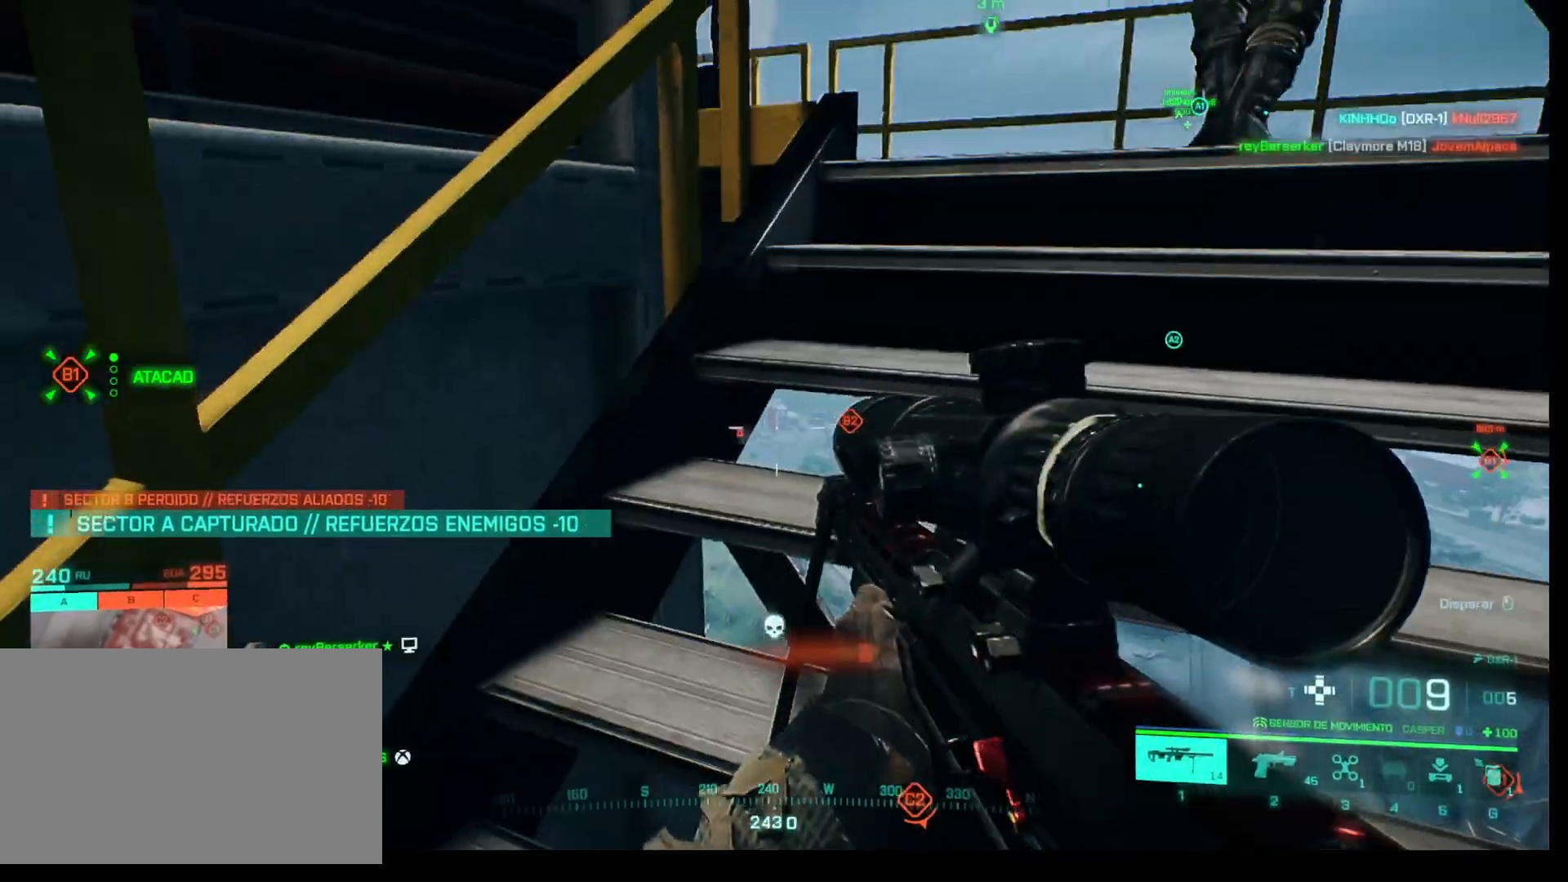
{"keys": [], "mouse": [], "events": []}
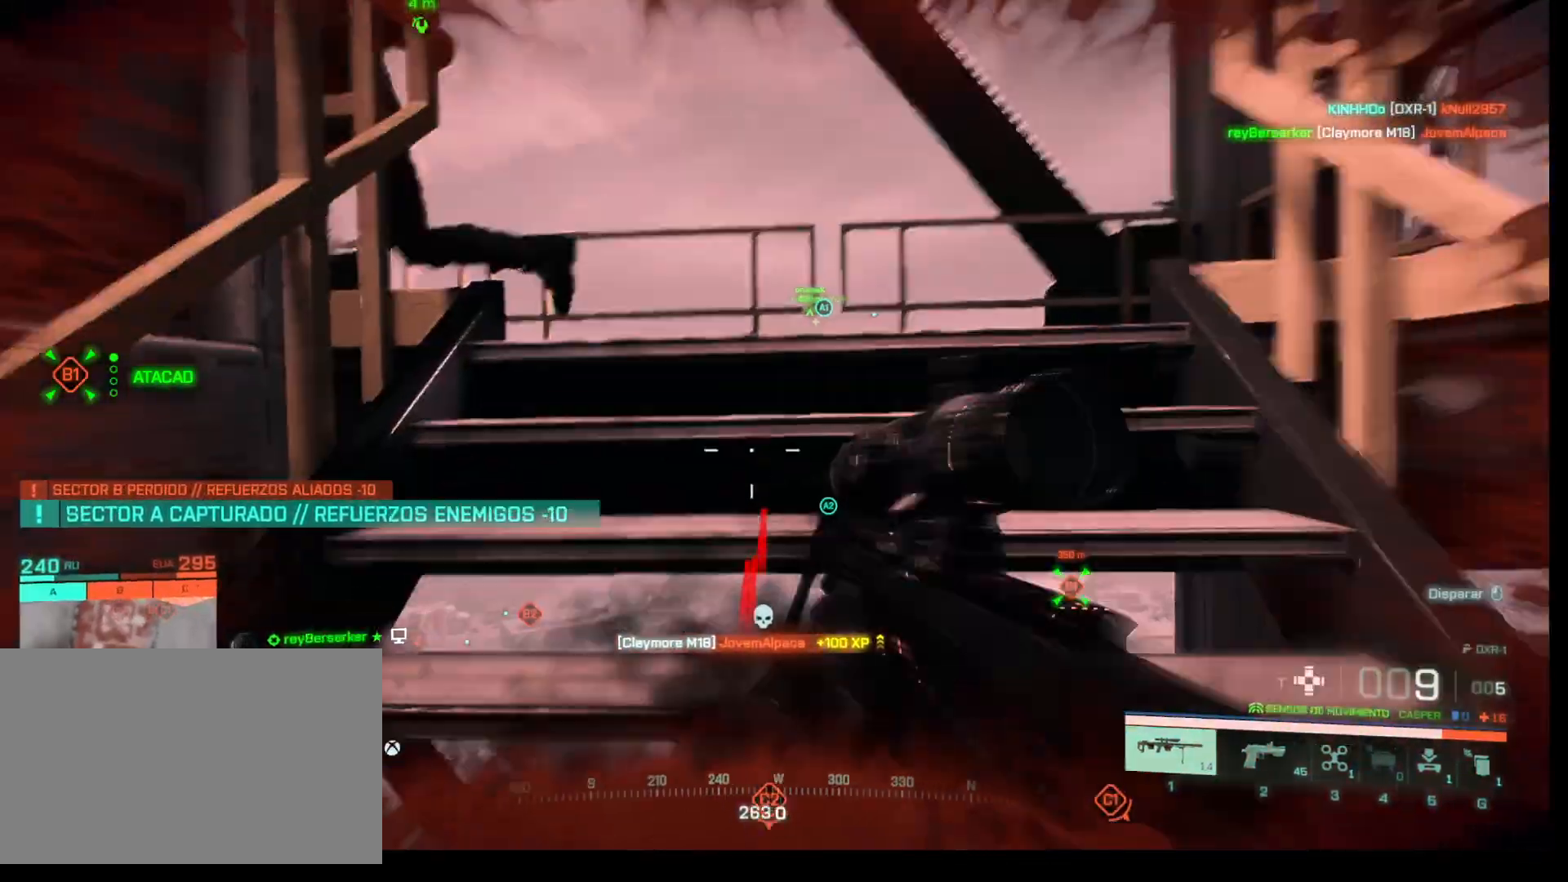
{"keys": [], "mouse": [], "events": []}
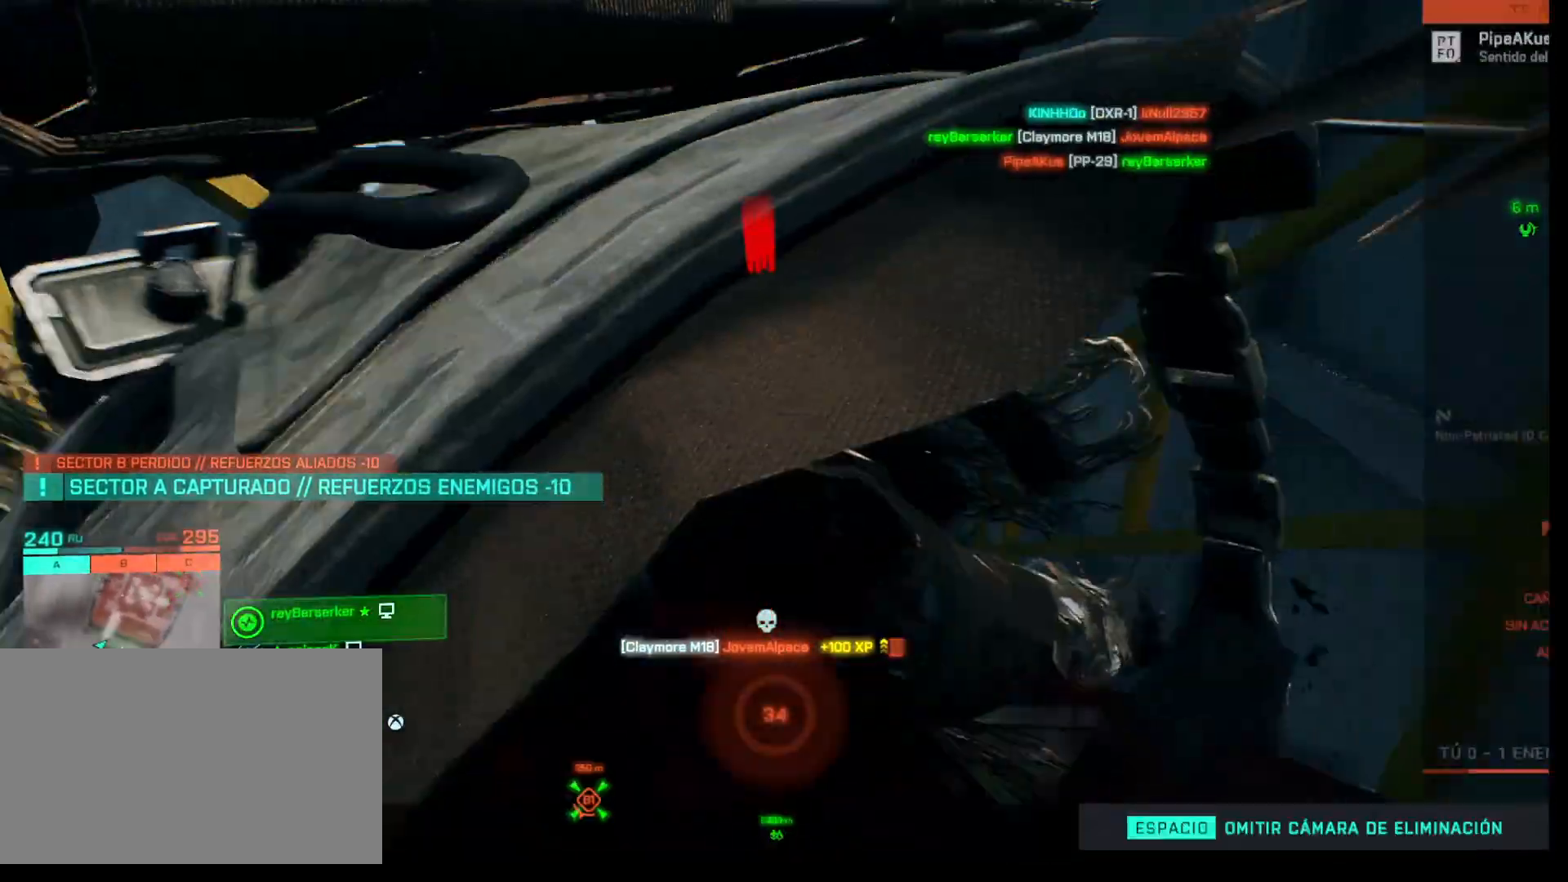
{"keys": [], "mouse": [], "events": []}
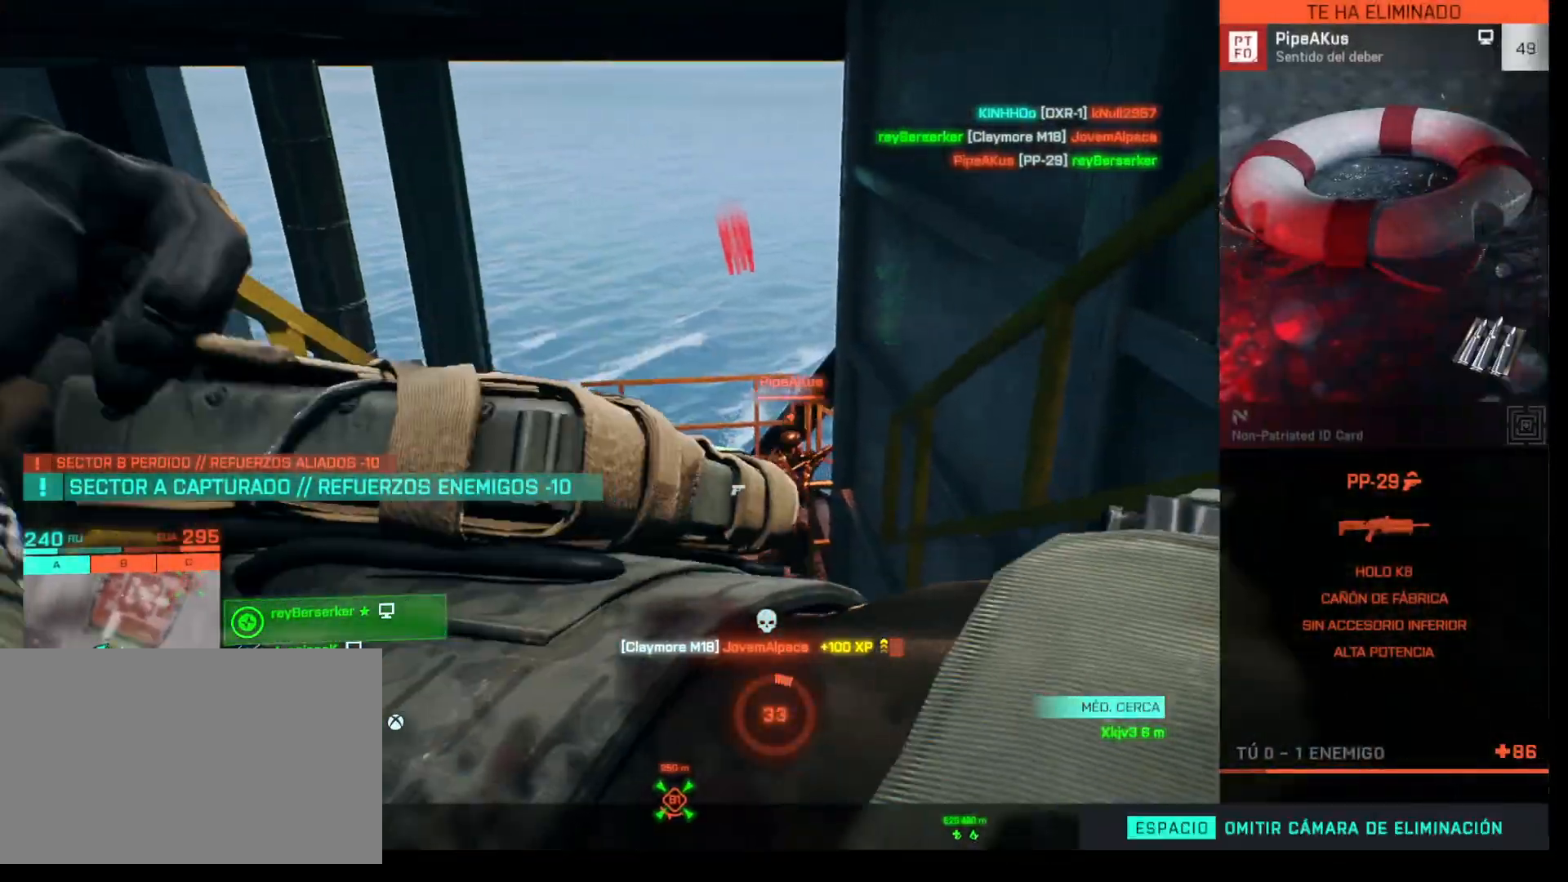
{"keys": [], "mouse": [], "events": [[317, "q", "down"], [500, "q", "up"]]}
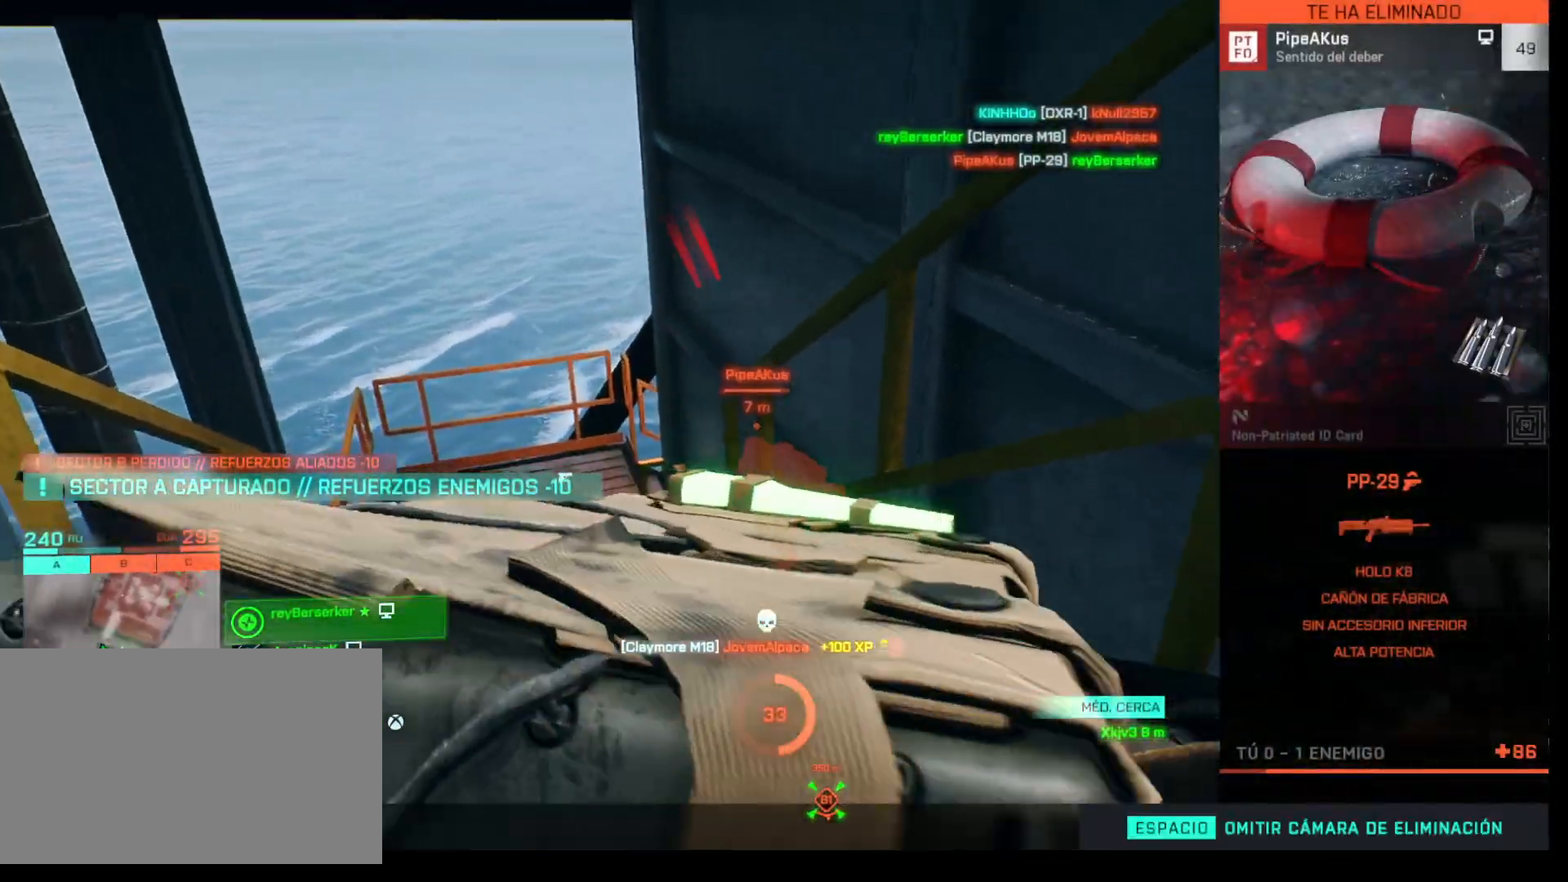
{"keys": [], "mouse": [], "events": []}
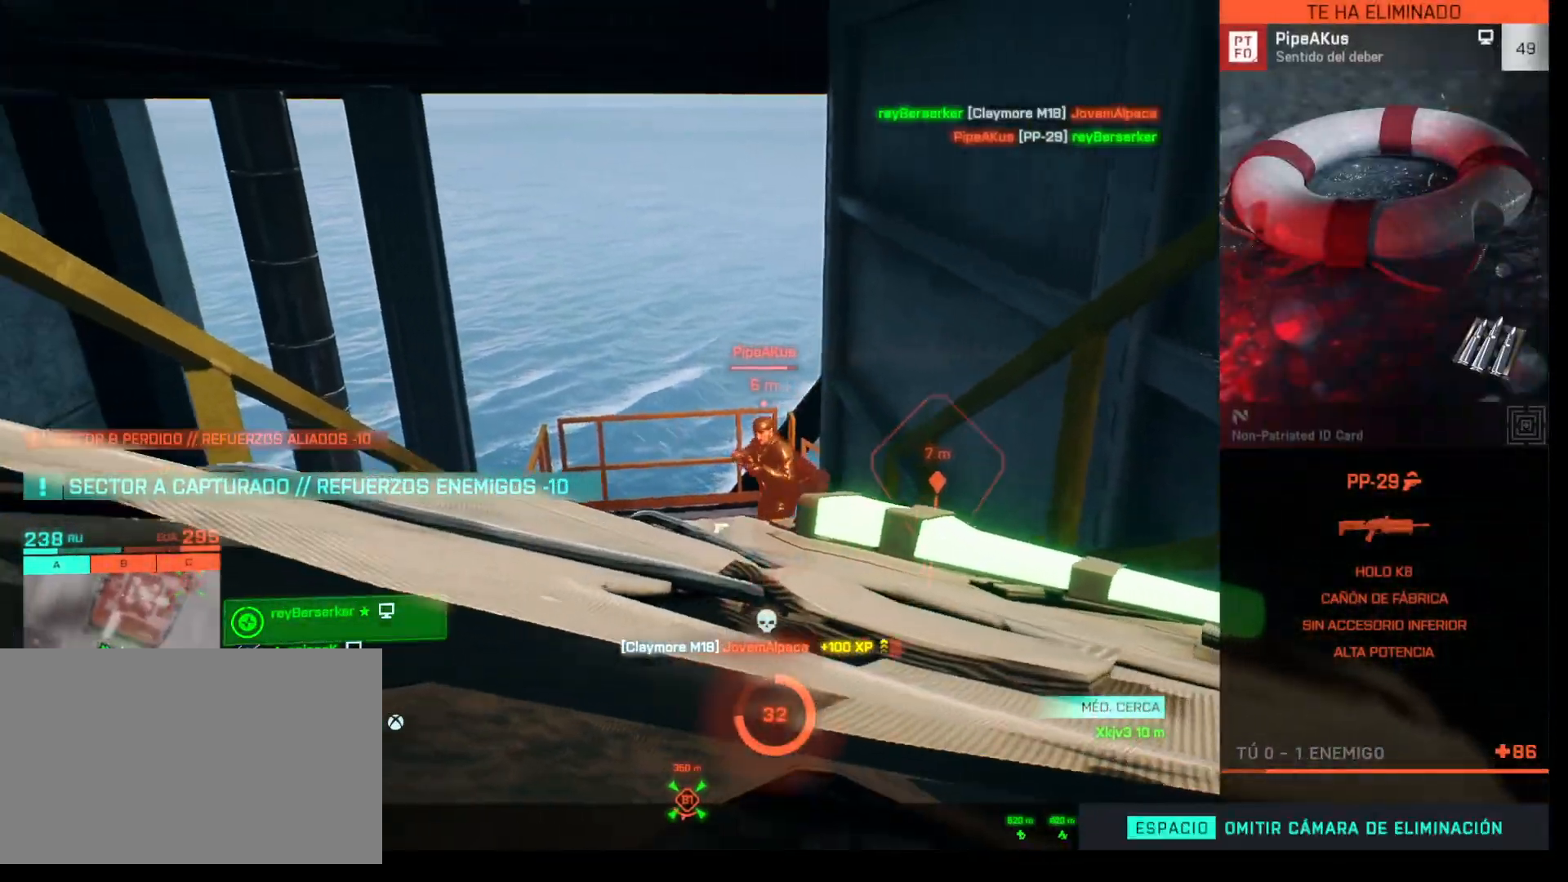
{"keys": [], "mouse": [], "events": []}
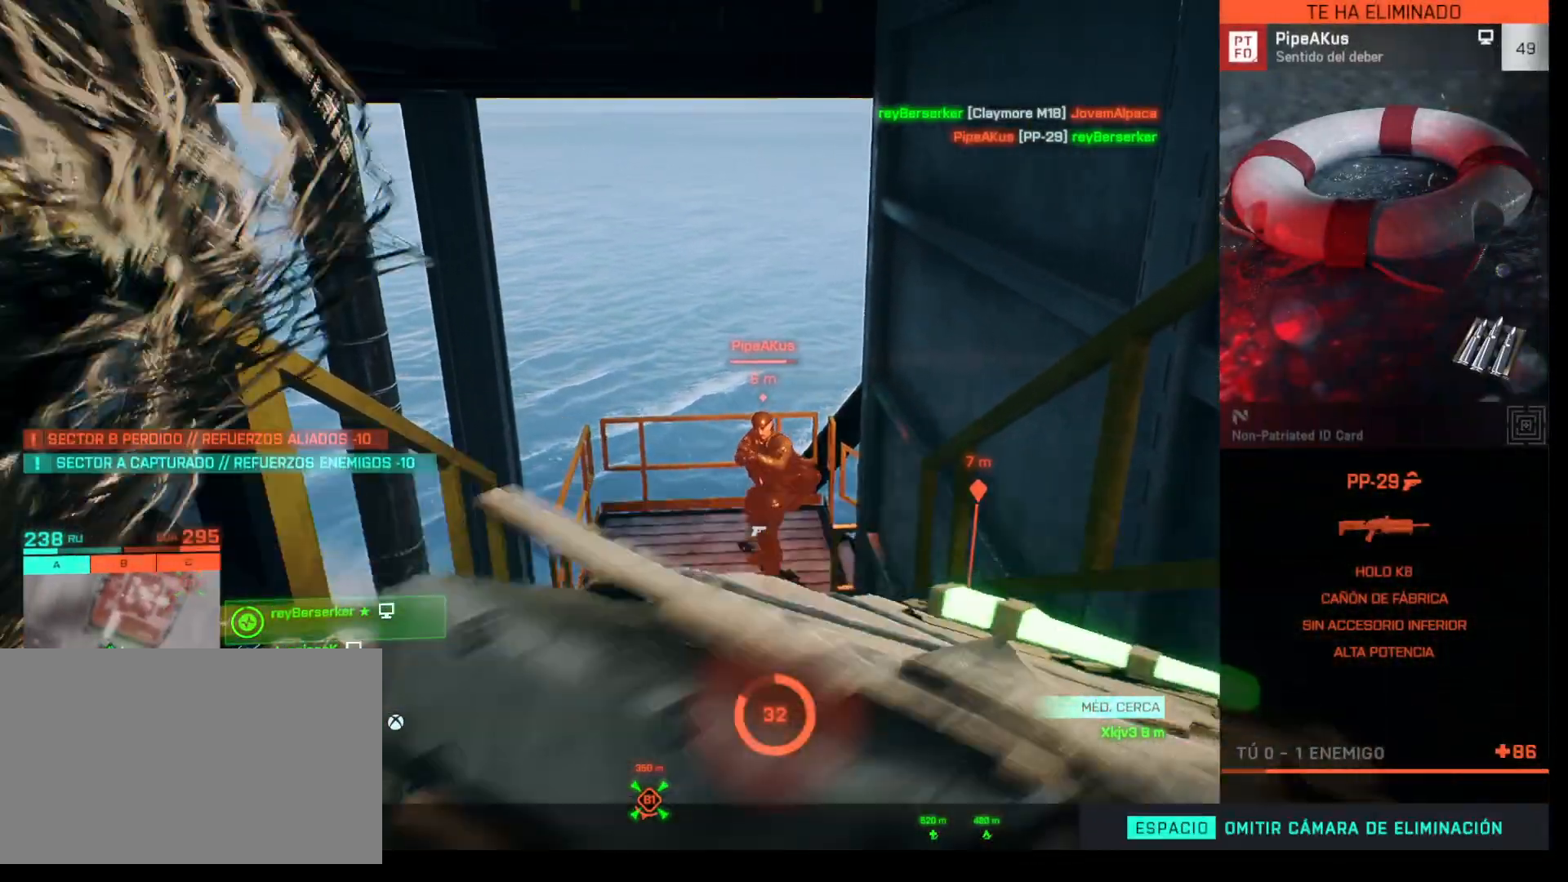
{"keys": [], "mouse": [], "events": []}
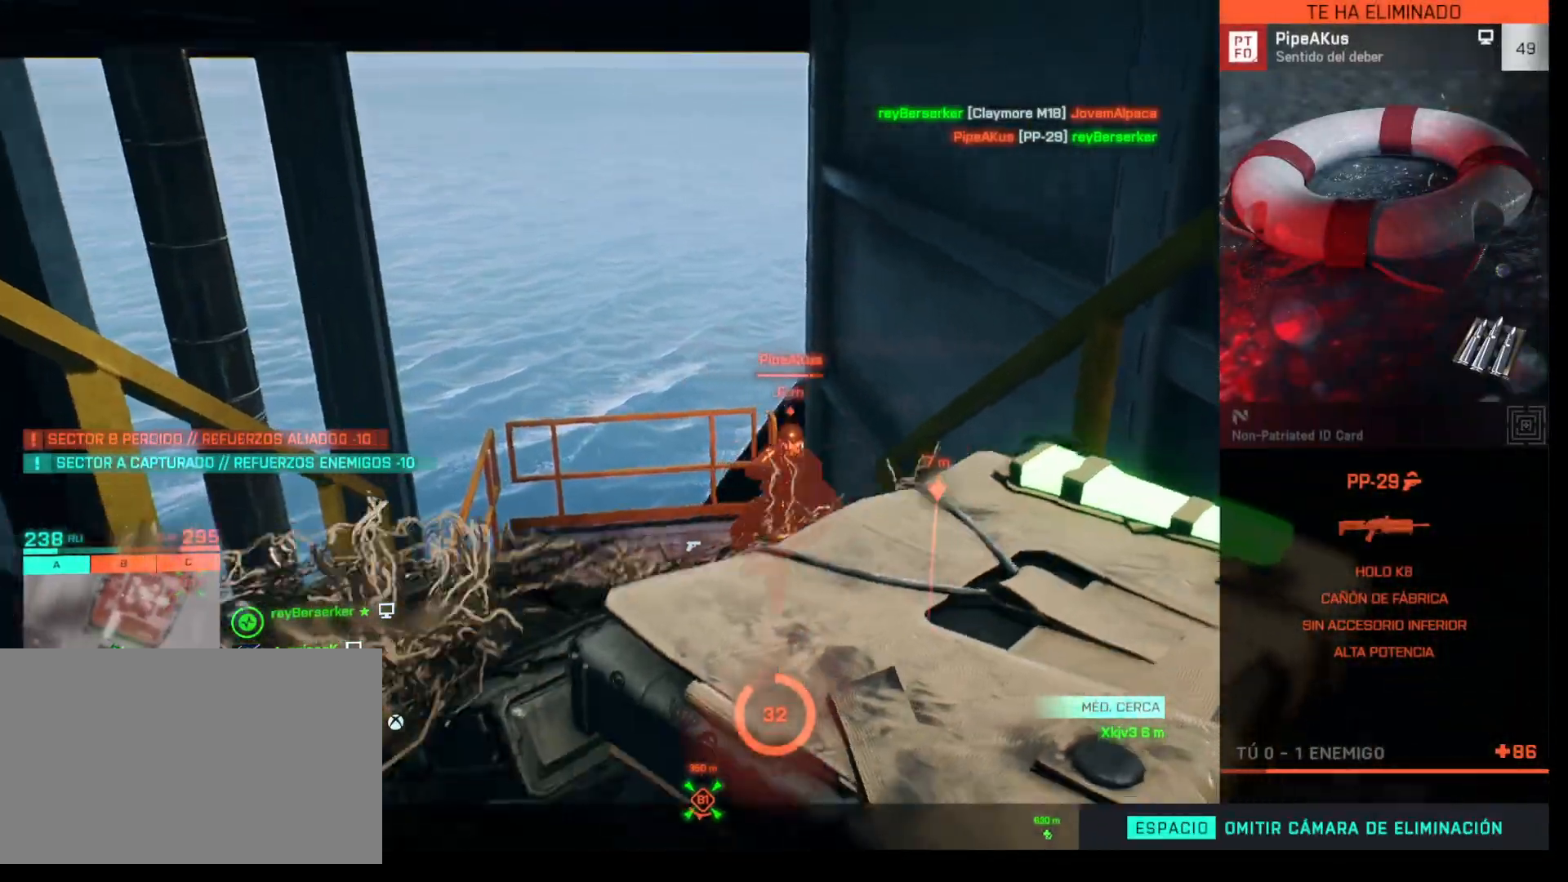
{"keys": ["q"], "mouse": [], "events": [[133, "q", "down"], [317, "q", "up"], [417, "q", "down"]]}
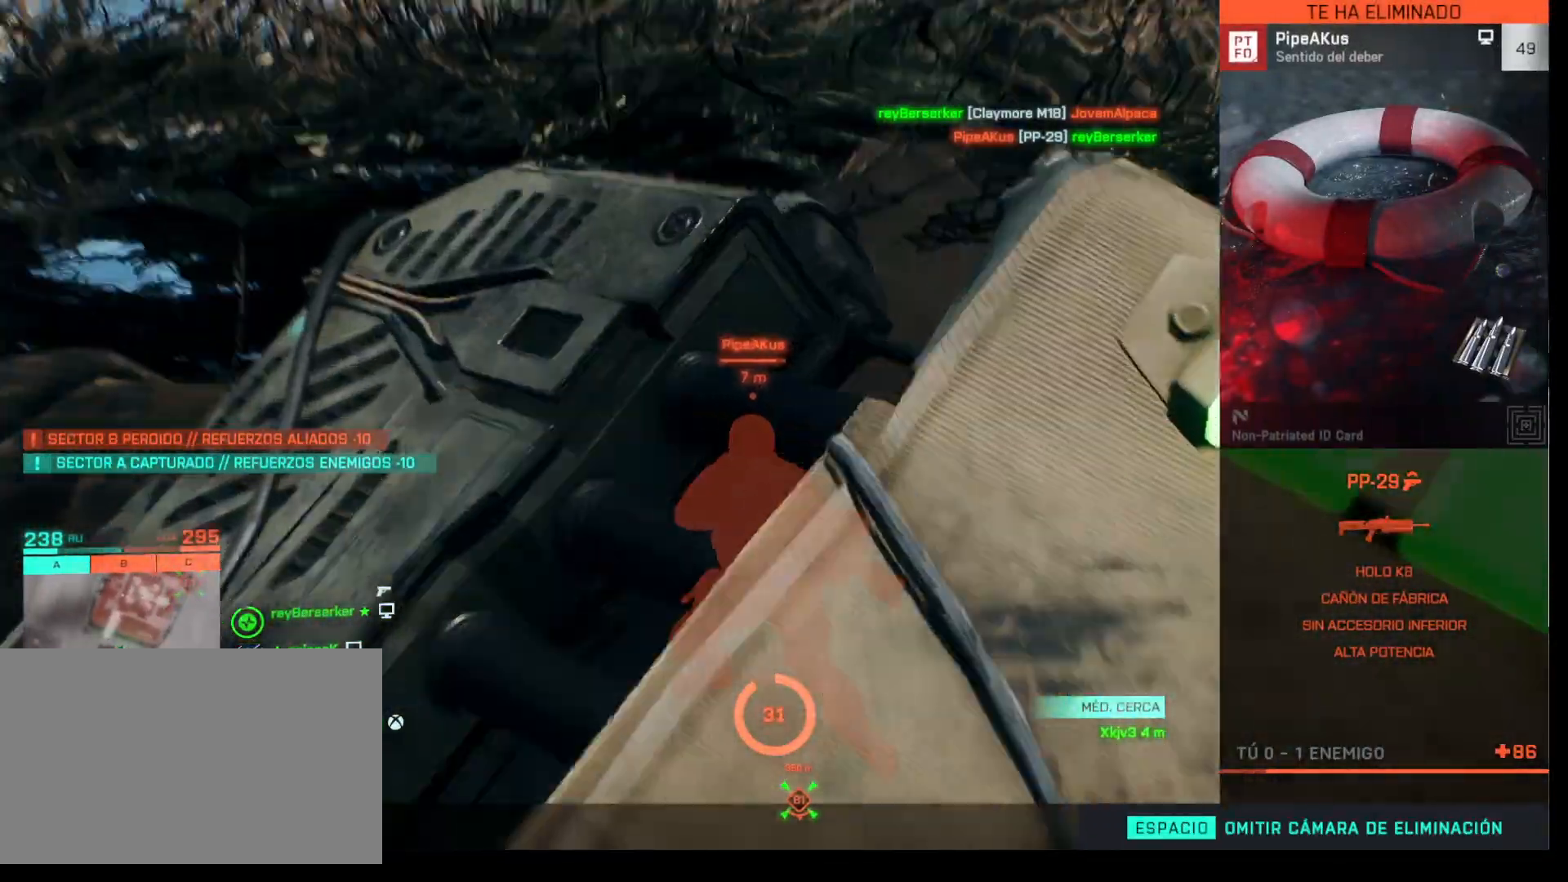
{"keys": [], "mouse": [], "events": [[17, "q", "up"], [150, "q", "down"], [250, "q", "up"], [333, "q", "down"], [483, "q", "up"]]}
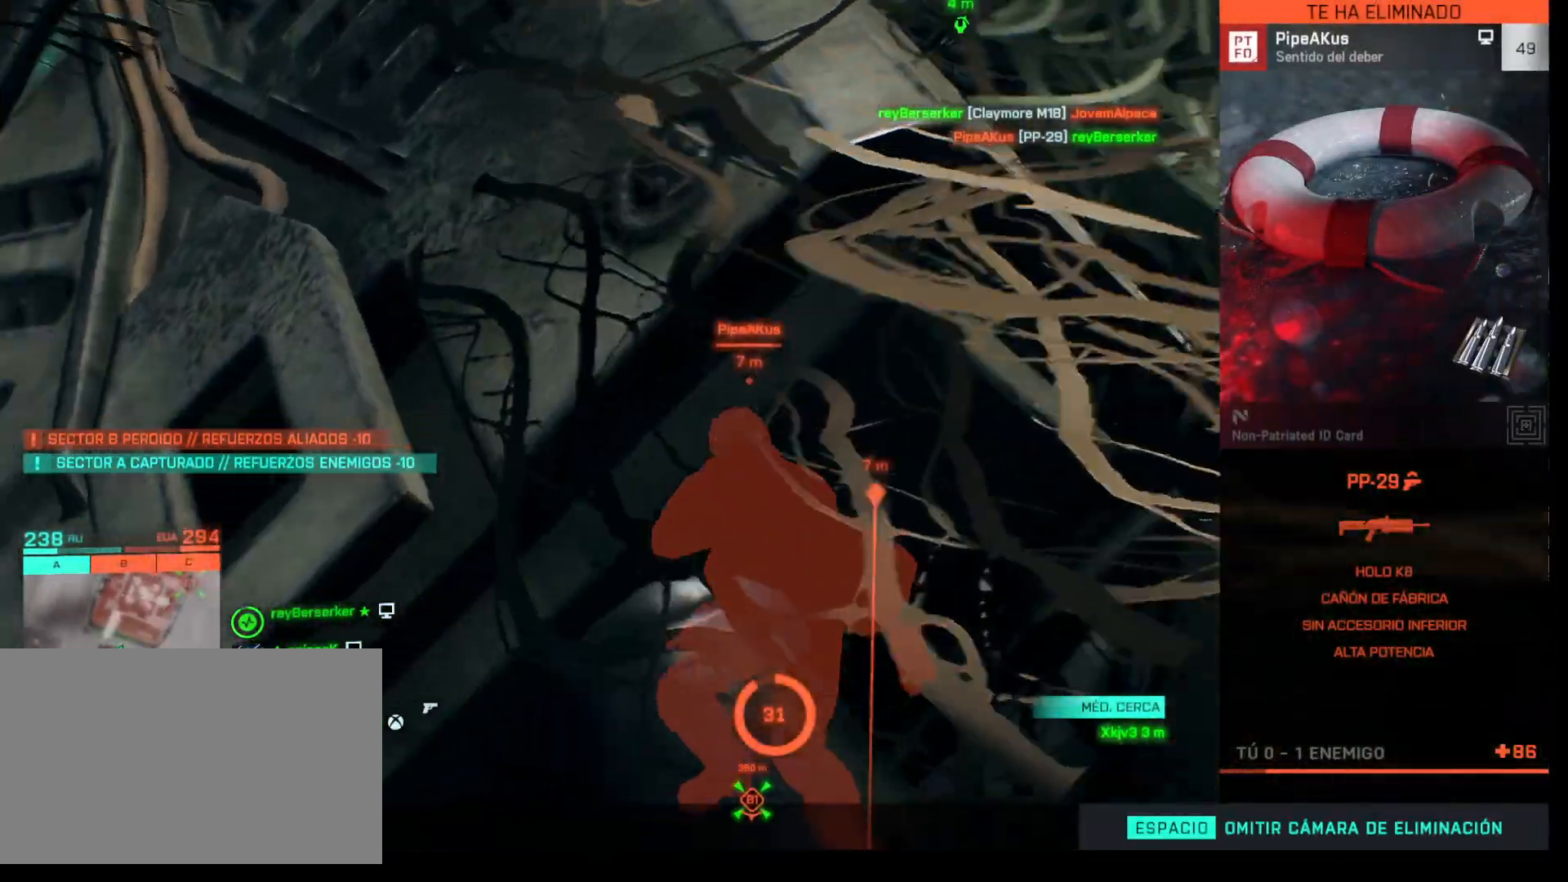
{"keys": ["q"], "mouse": [], "events": [[67, "q", "down"], [167, "q", "up"], [267, "q", "down"], [400, "q", "up"], [500, "q", "down"]]}
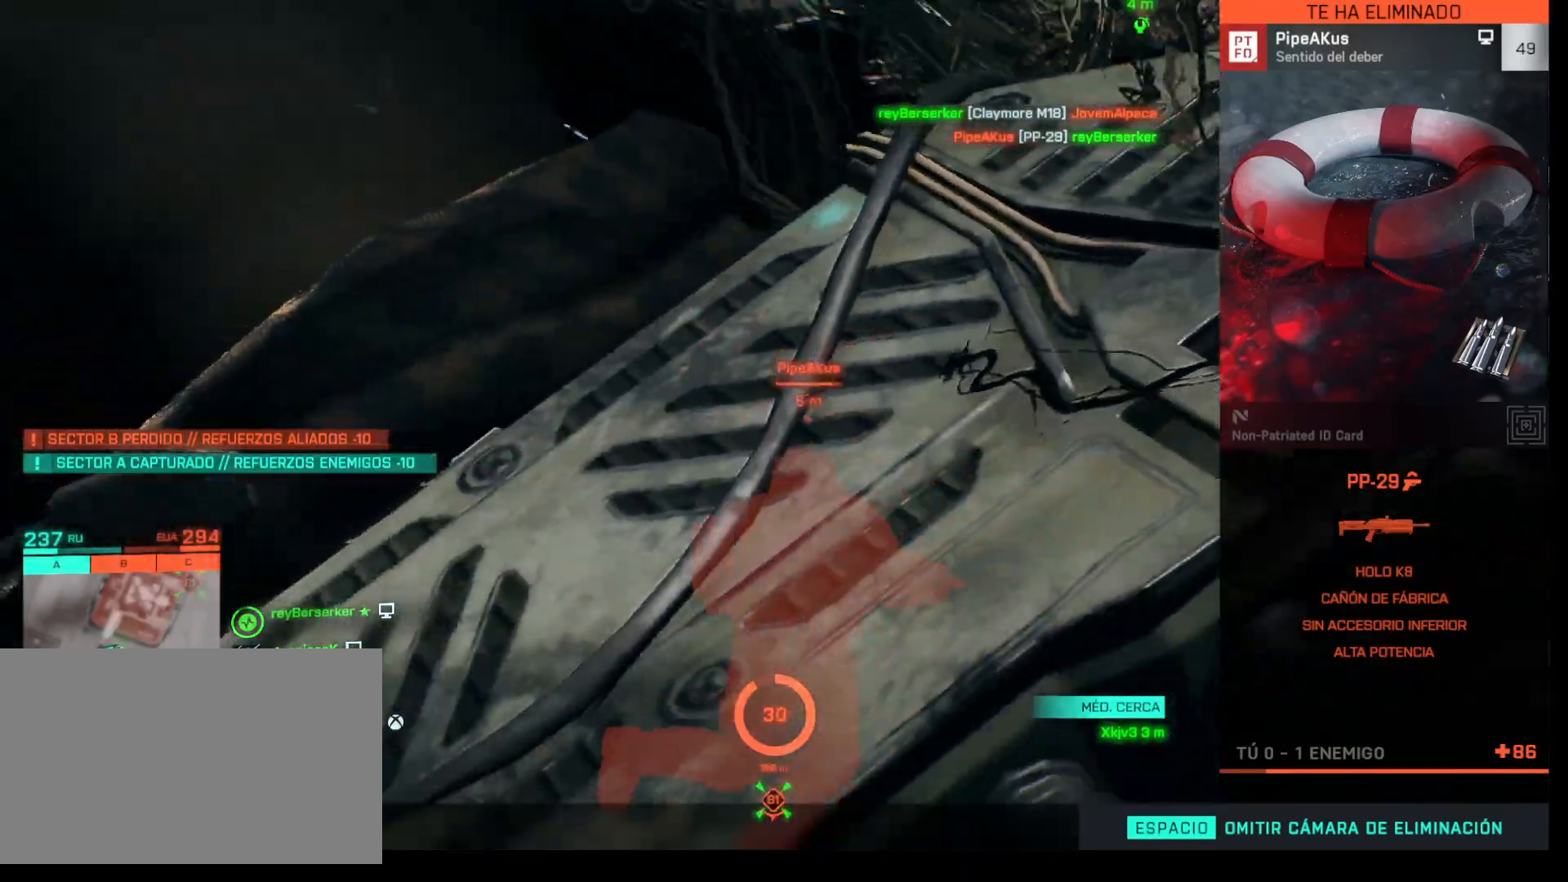
{"keys": ["q"], "mouse": [], "events": [[100, "q", "up"], [233, "q", "down"], [333, "q", "up"], [417, "q", "down"]]}
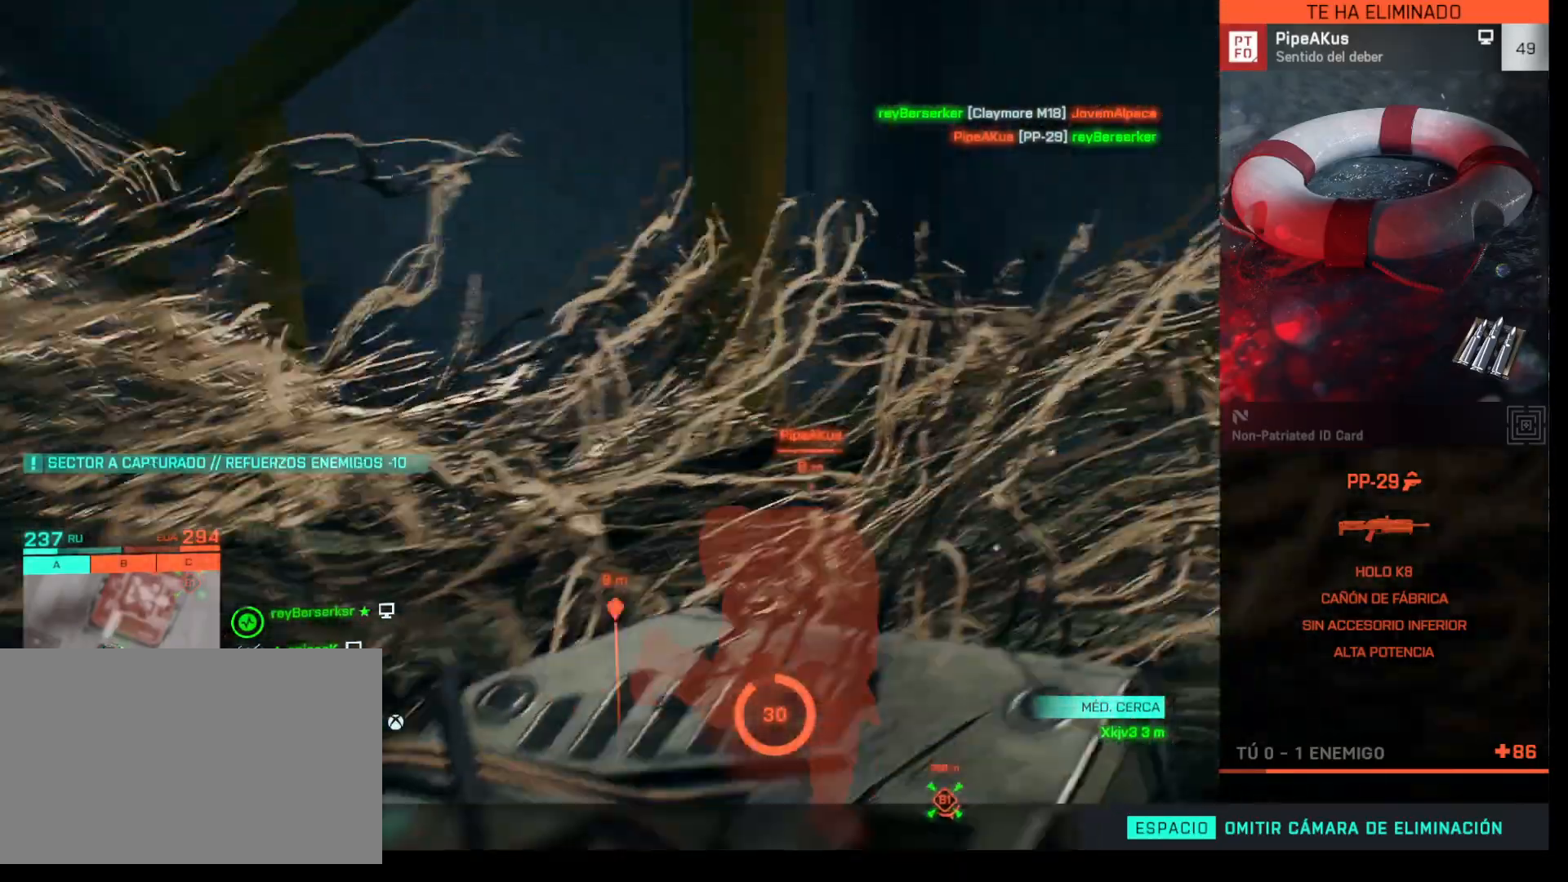
{"keys": [], "mouse": [], "events": [[17, "q", "up"], [100, "q", "down"], [200, "q", "up"], [333, "q", "down"], [483, "q", "up"]]}
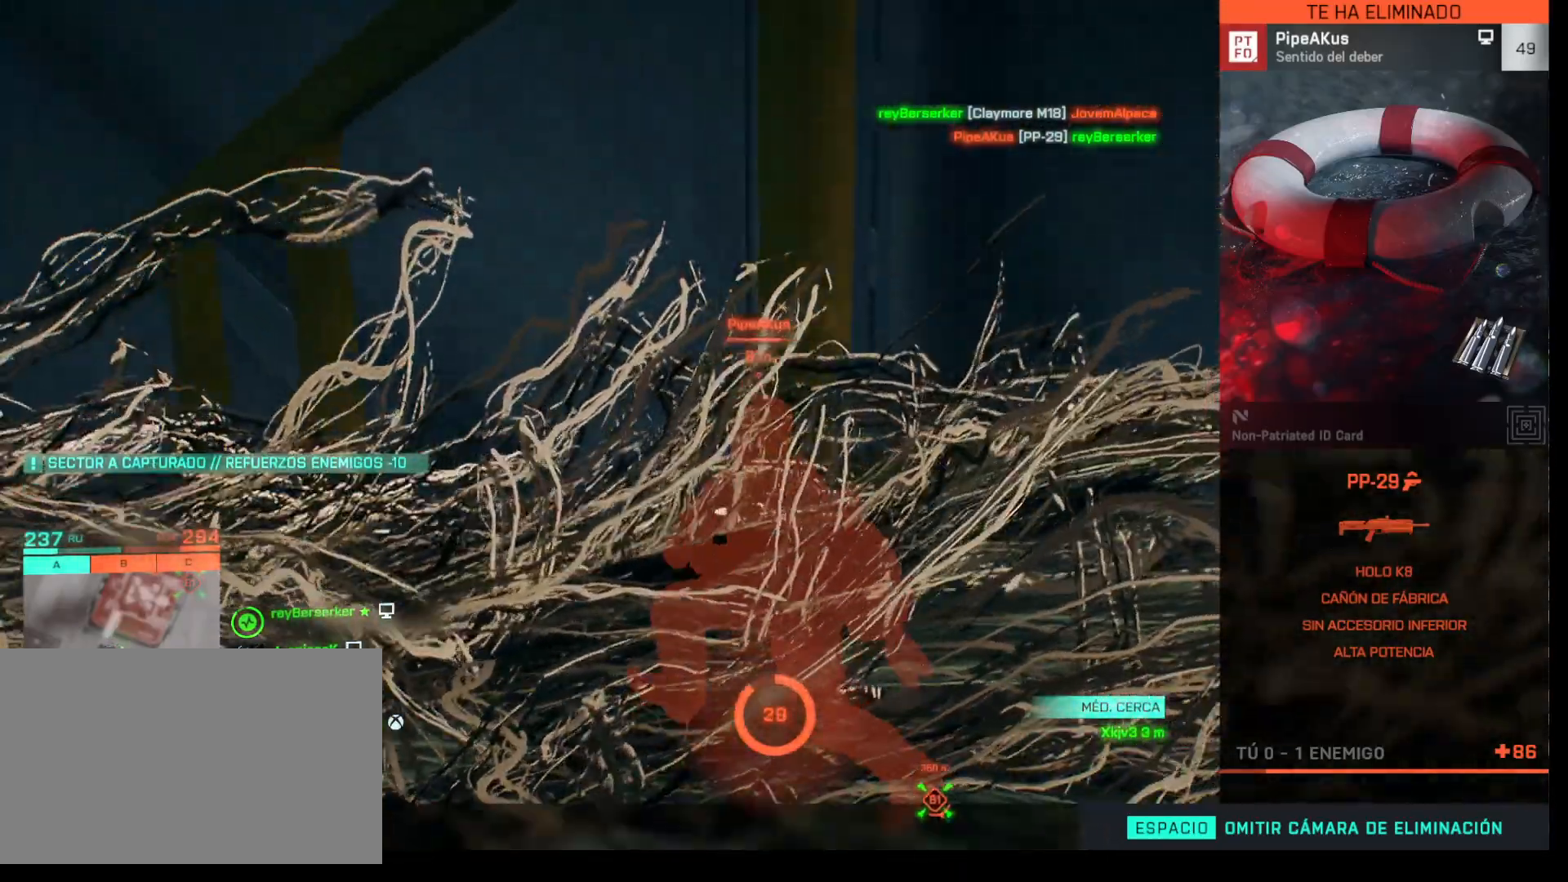
{"keys": [], "mouse": [], "events": []}